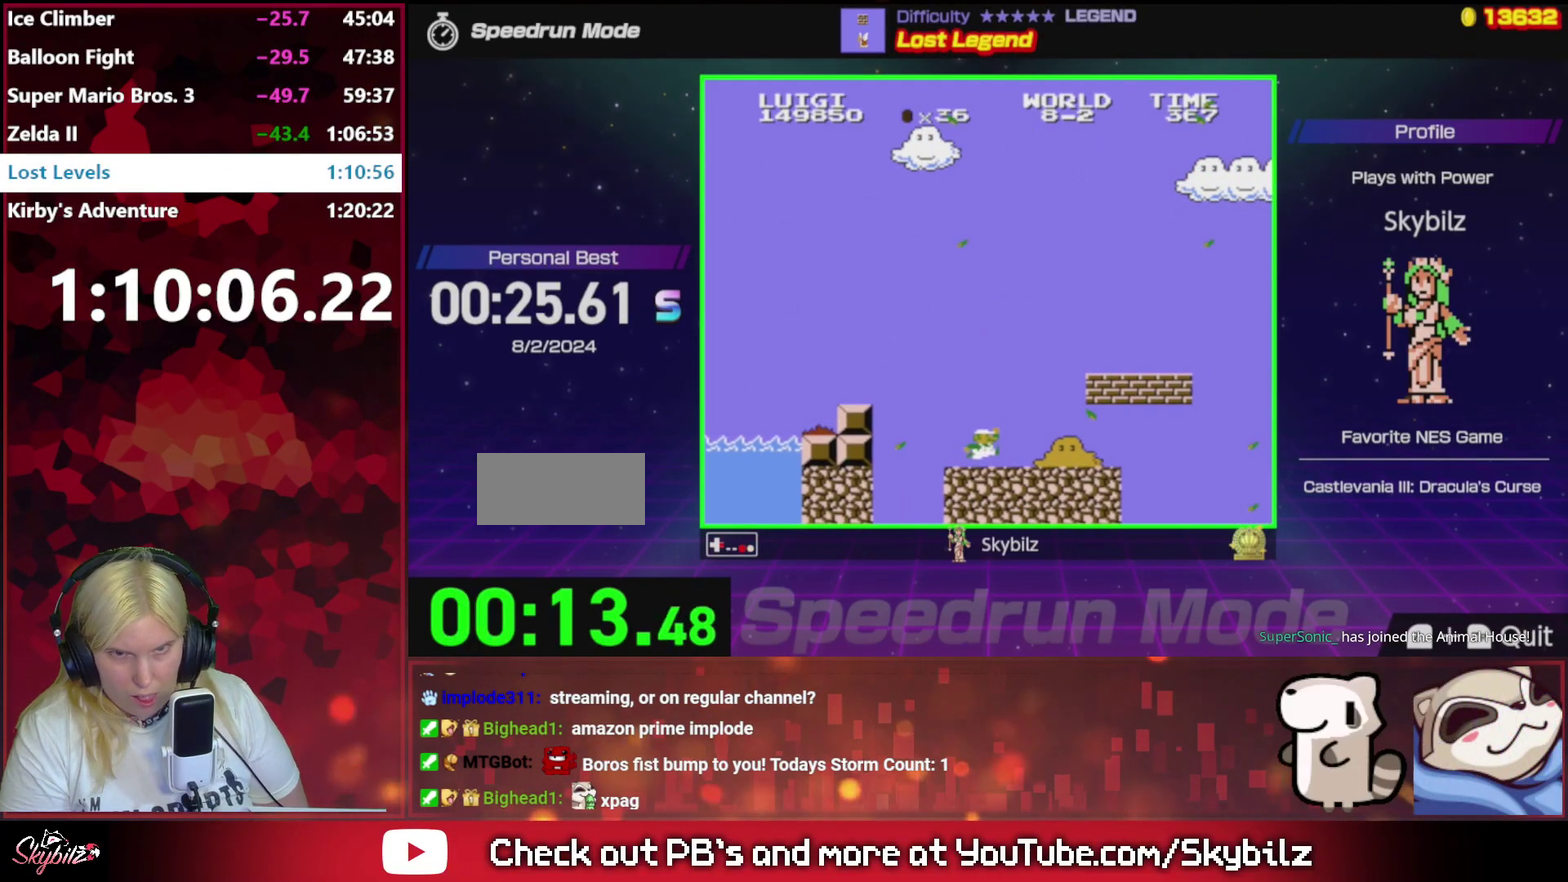
Gameplay with a controller (Nintendo layout); each line is a JSON object with the inputs held at the frame after it. "events" lists button and stick changes between this image and that frame as [ms after this image, input, new state], when the widget could be followed in between. Not read: L3 R3.
{"buttons": ["B", "DPAD_UP", "DPAD_RIGHT"], "events": [[17, "A", "down"], [217, "A", "up"], [317, "DPAD_UP", "down"]]}
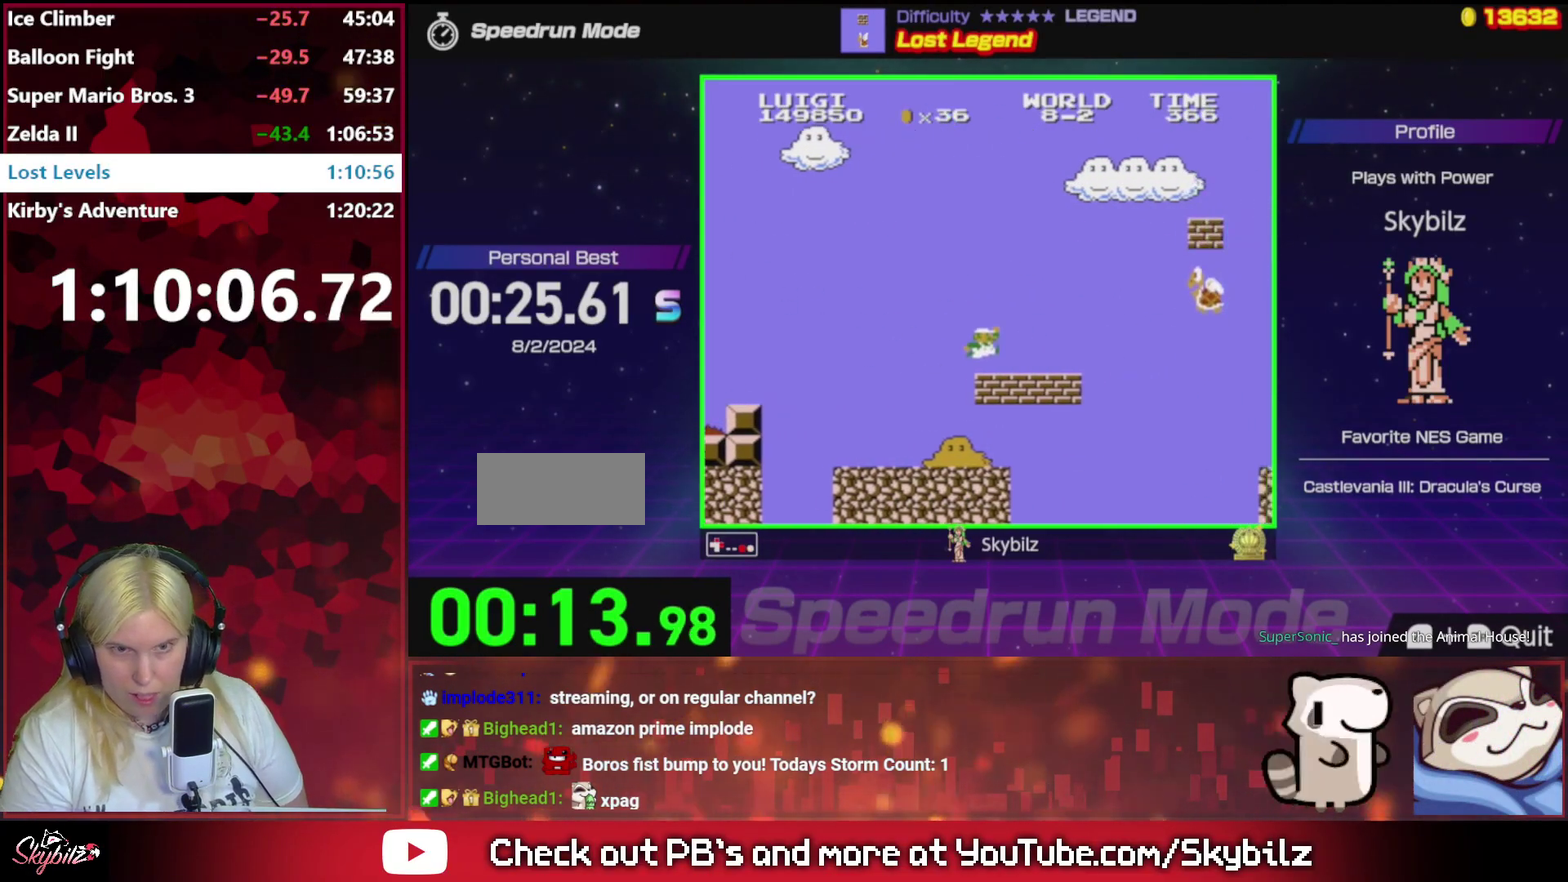
{"buttons": ["DPAD_LEFT"], "events": [[17, "DPAD_UP", "up"], [117, "A", "down"], [283, "A", "up"], [350, "B", "up"], [383, "DPAD_RIGHT", "up"], [450, "DPAD_LEFT", "down"]]}
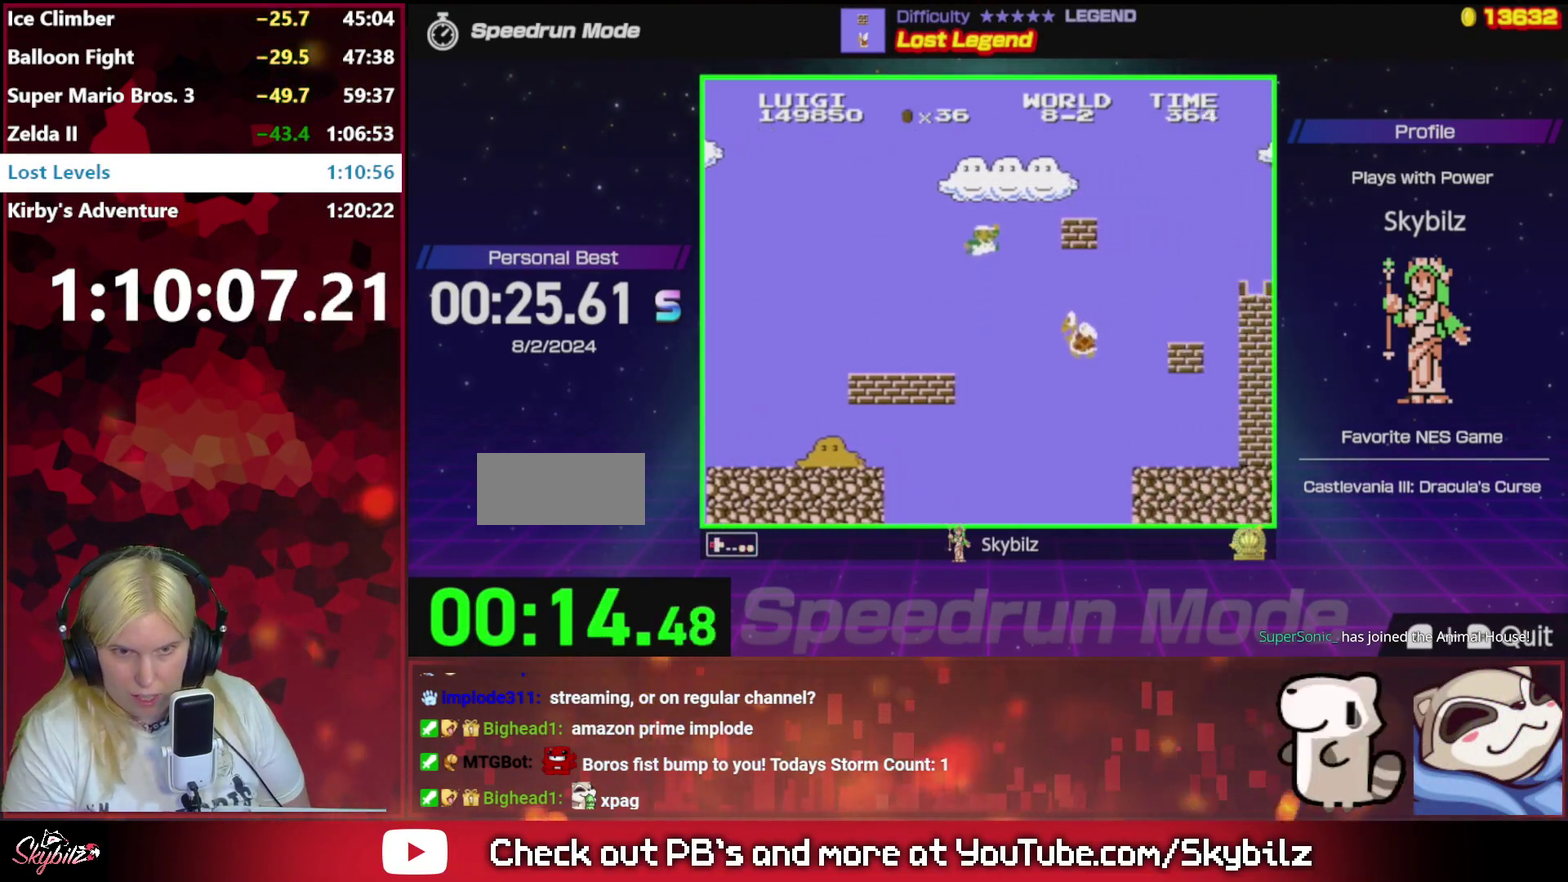
{"buttons": ["A", "B", "DPAD_LEFT"], "events": [[150, "B", "down"], [150, "DPAD_LEFT", "up"], [217, "A", "down"], [283, "DPAD_LEFT", "down"]]}
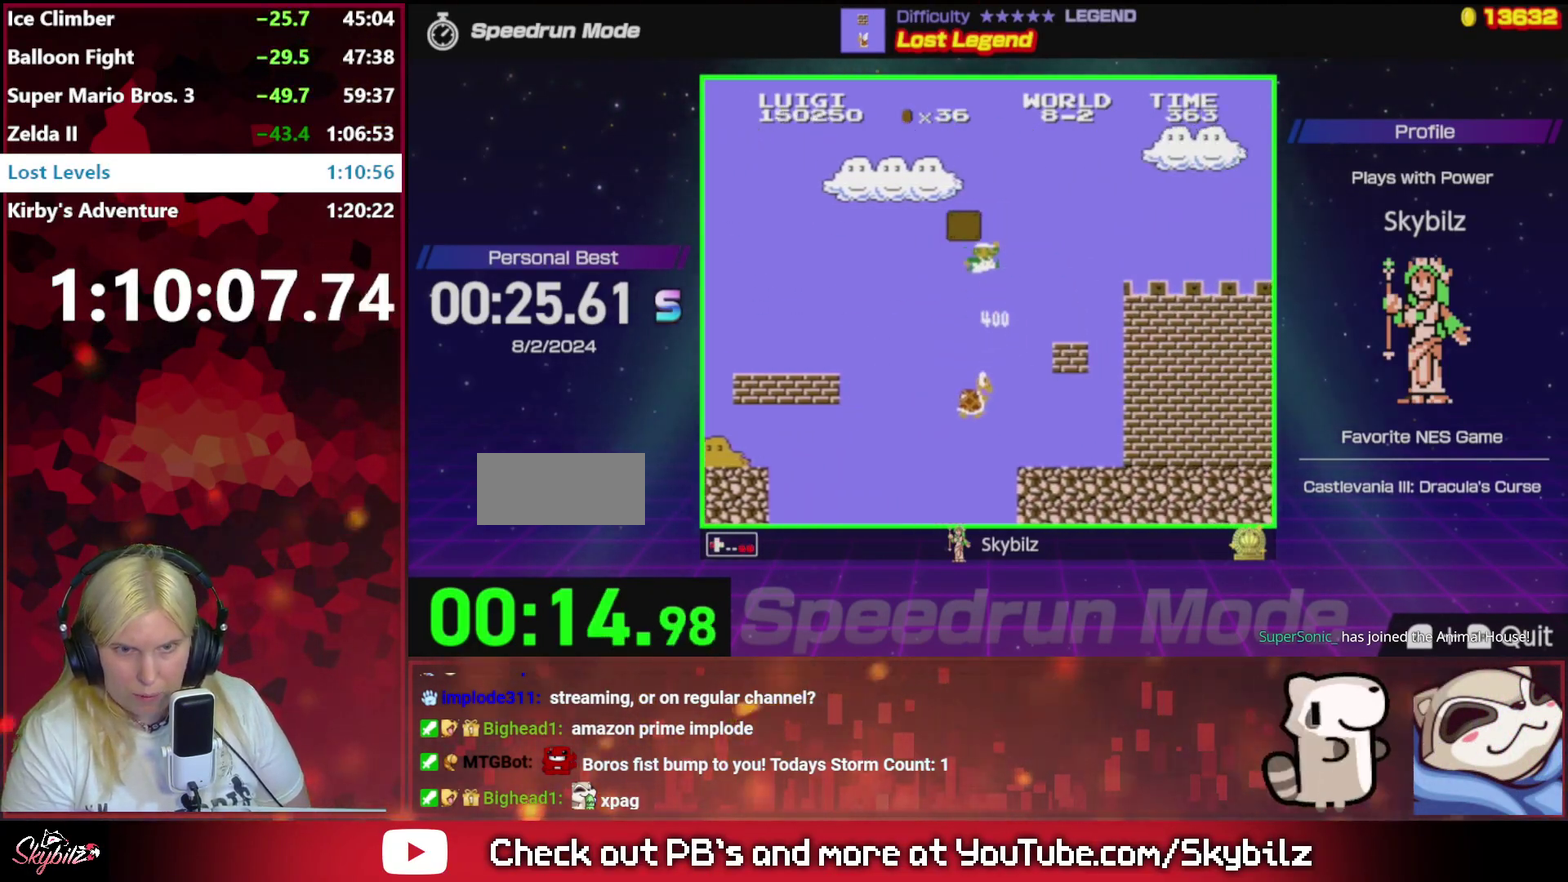
{"buttons": ["A", "B"], "events": [[50, "DPAD_UP", "down"], [83, "A", "up"], [383, "DPAD_UP", "up"], [417, "DPAD_LEFT", "up"], [483, "A", "down"]]}
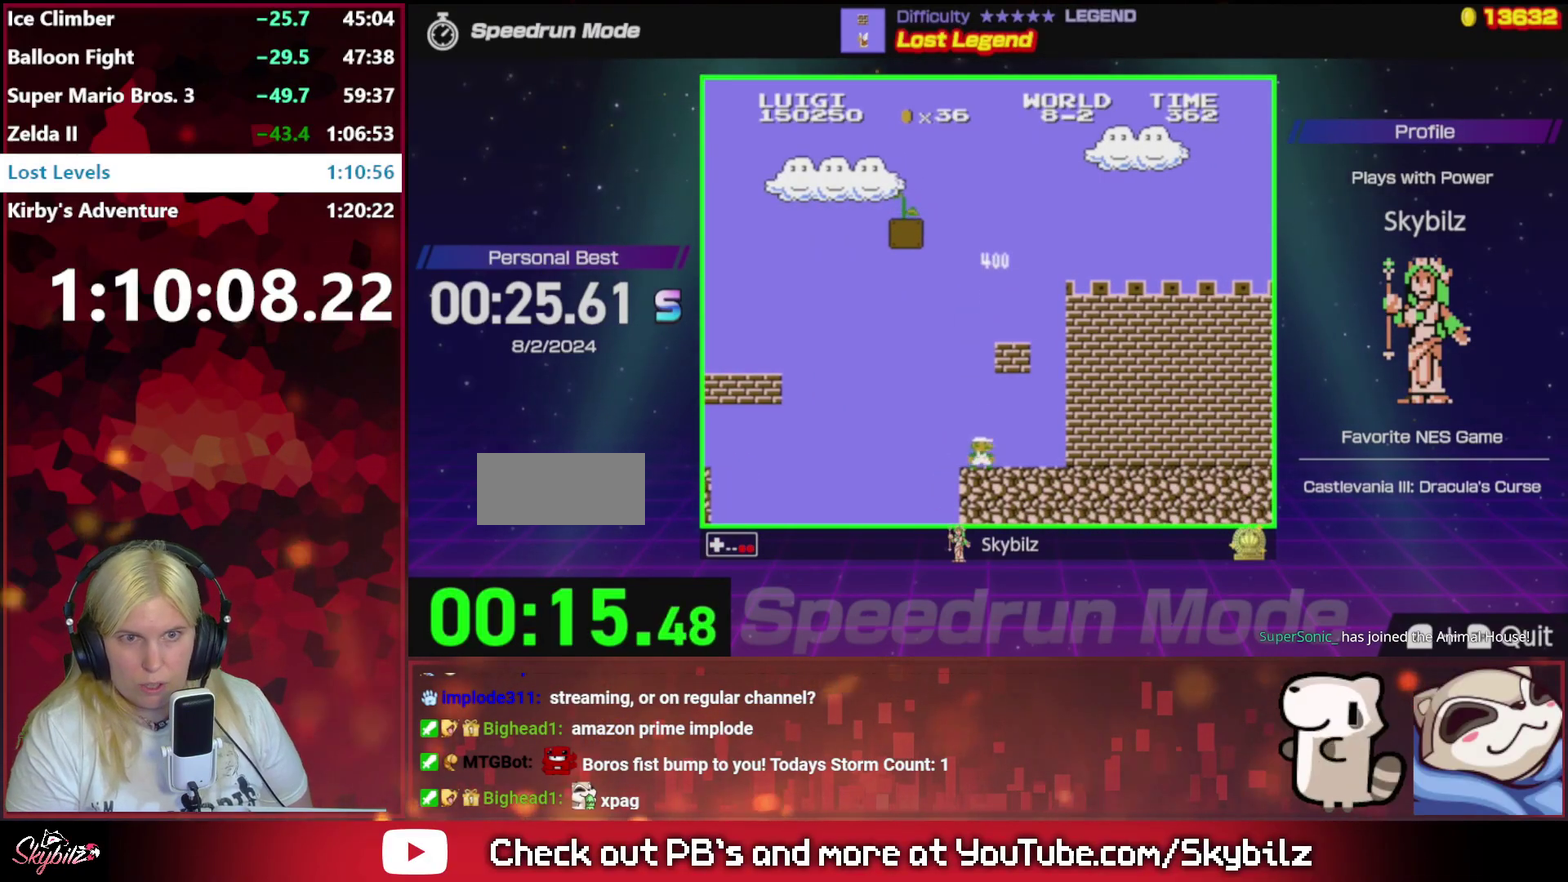
{"buttons": ["B"], "events": [[250, "DPAD_RIGHT", "down"], [417, "A", "up"], [483, "DPAD_RIGHT", "up"]]}
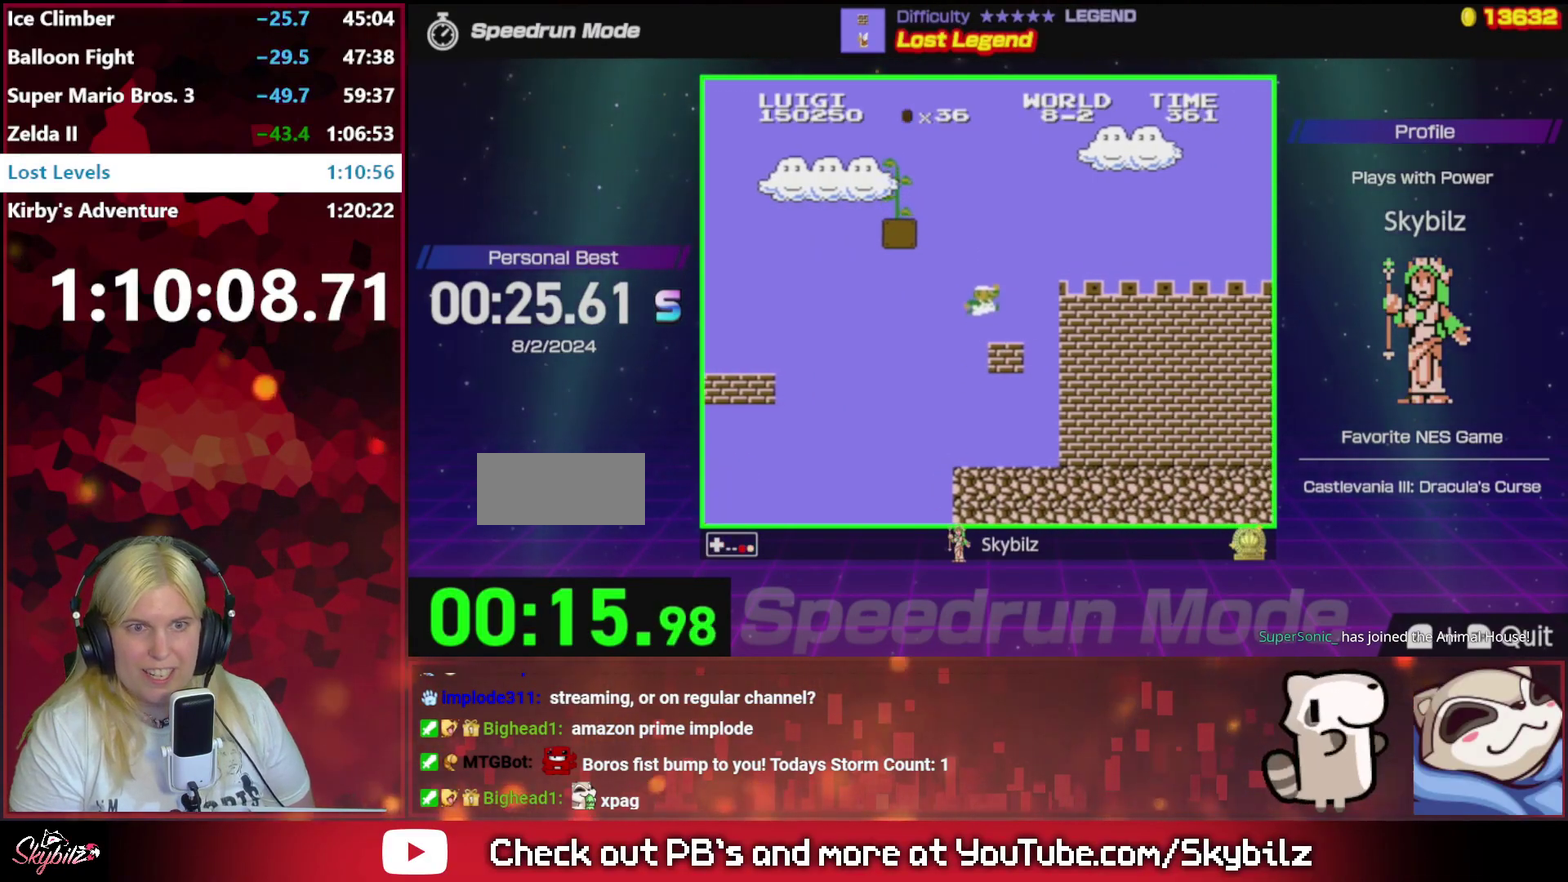
{"buttons": ["A", "B", "DPAD_UP", "DPAD_LEFT"], "events": [[283, "A", "down"], [283, "DPAD_LEFT", "down"], [283, "DPAD_UP", "down"]]}
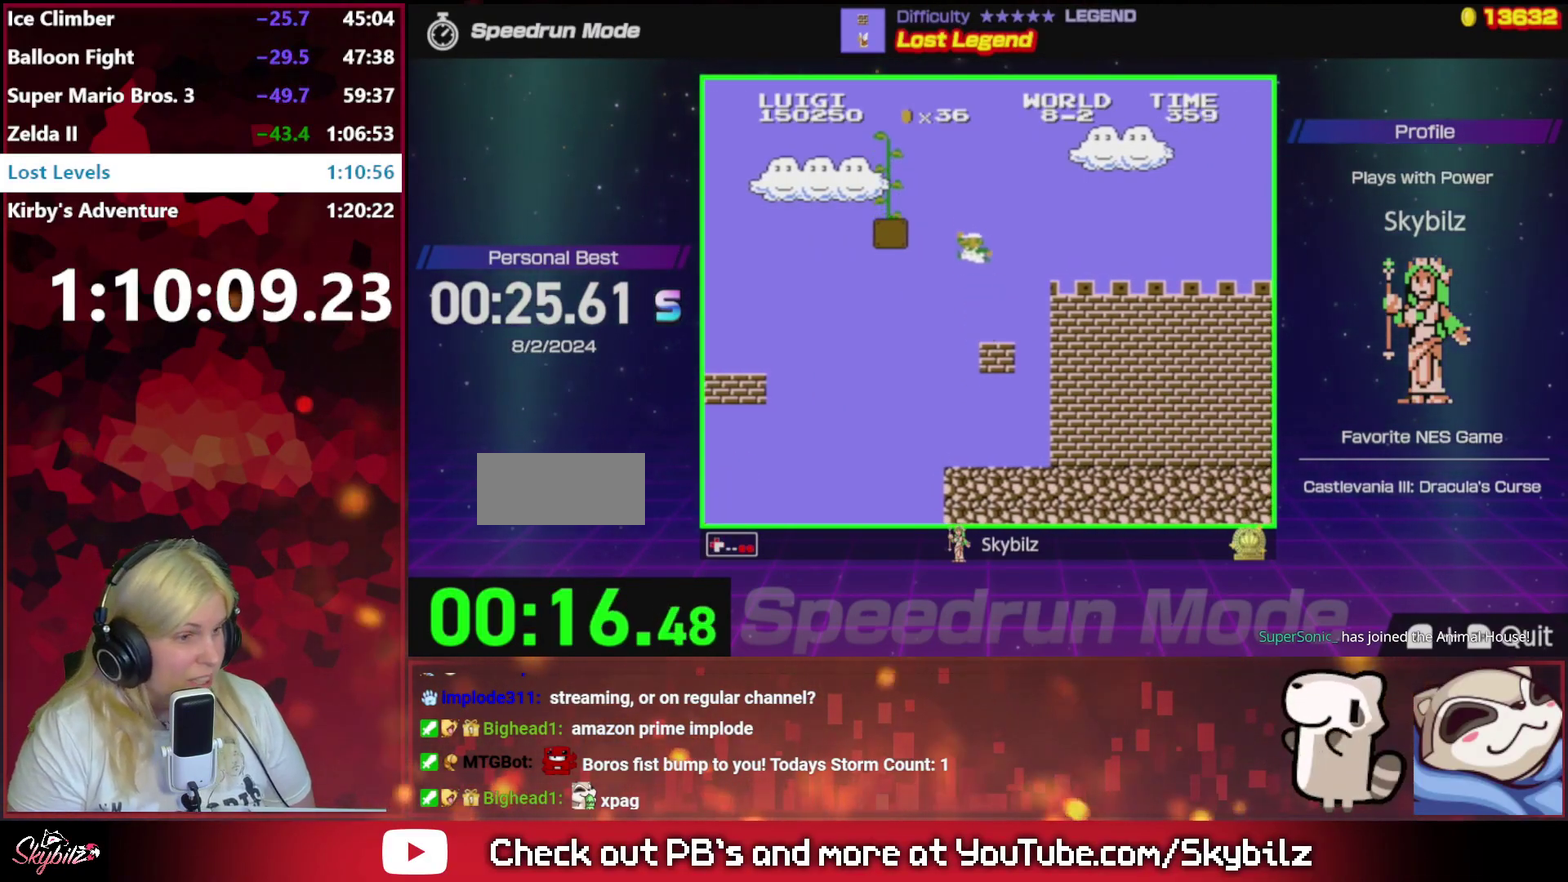
{"buttons": ["A", "B", "DPAD_UP", "DPAD_LEFT"], "events": []}
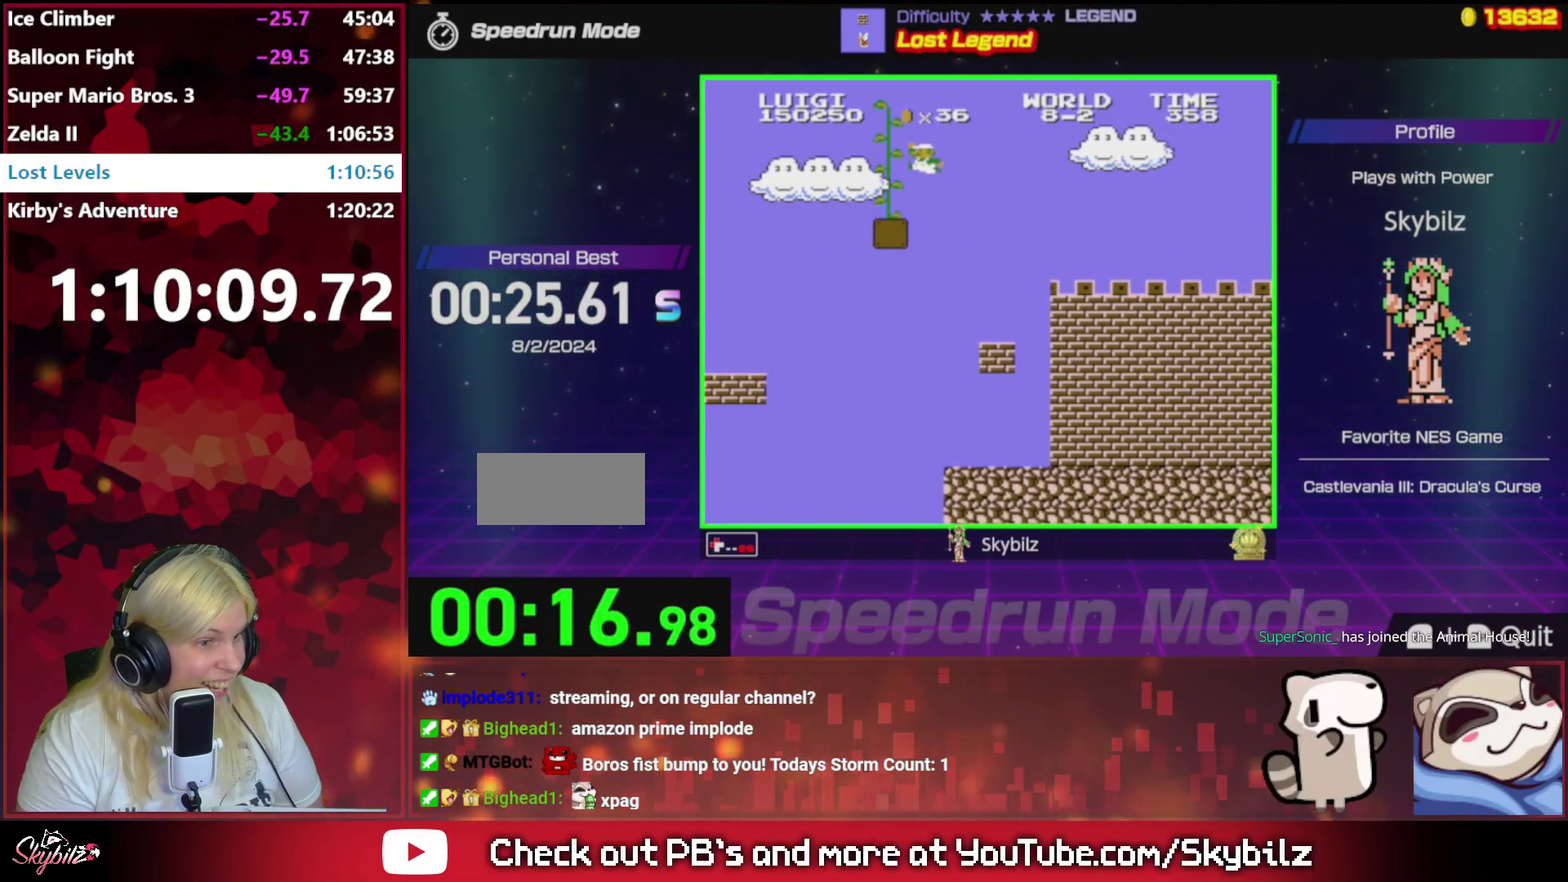
{"buttons": ["B", "DPAD_UP"], "events": [[183, "A", "up"], [183, "DPAD_LEFT", "up"]]}
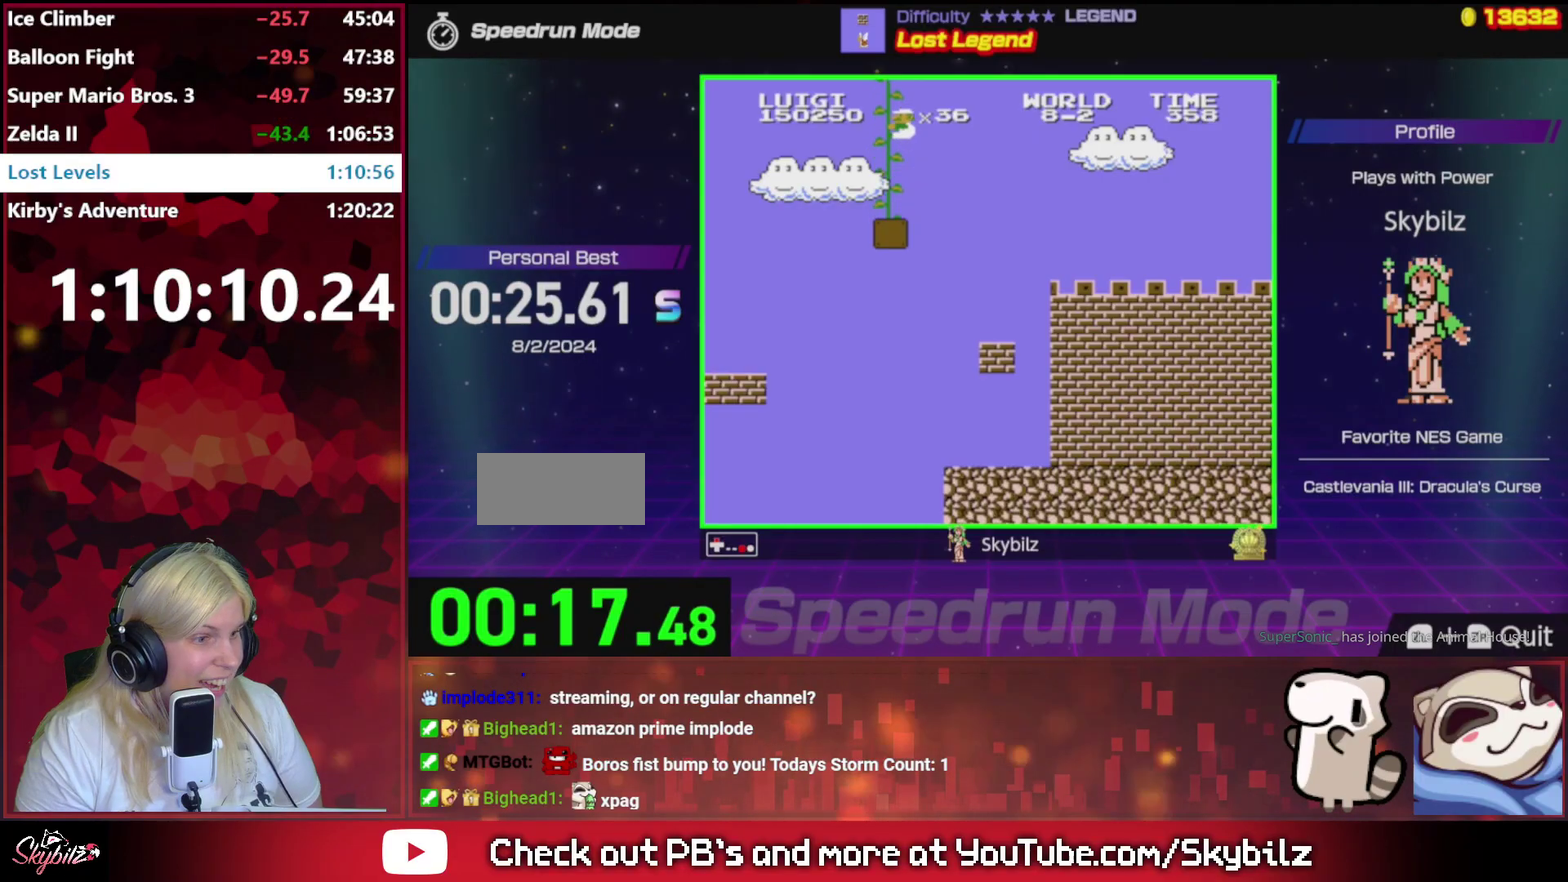
{"buttons": ["B", "DPAD_UP", "DPAD_LEFT"], "events": [[217, "DPAD_LEFT", "down"]]}
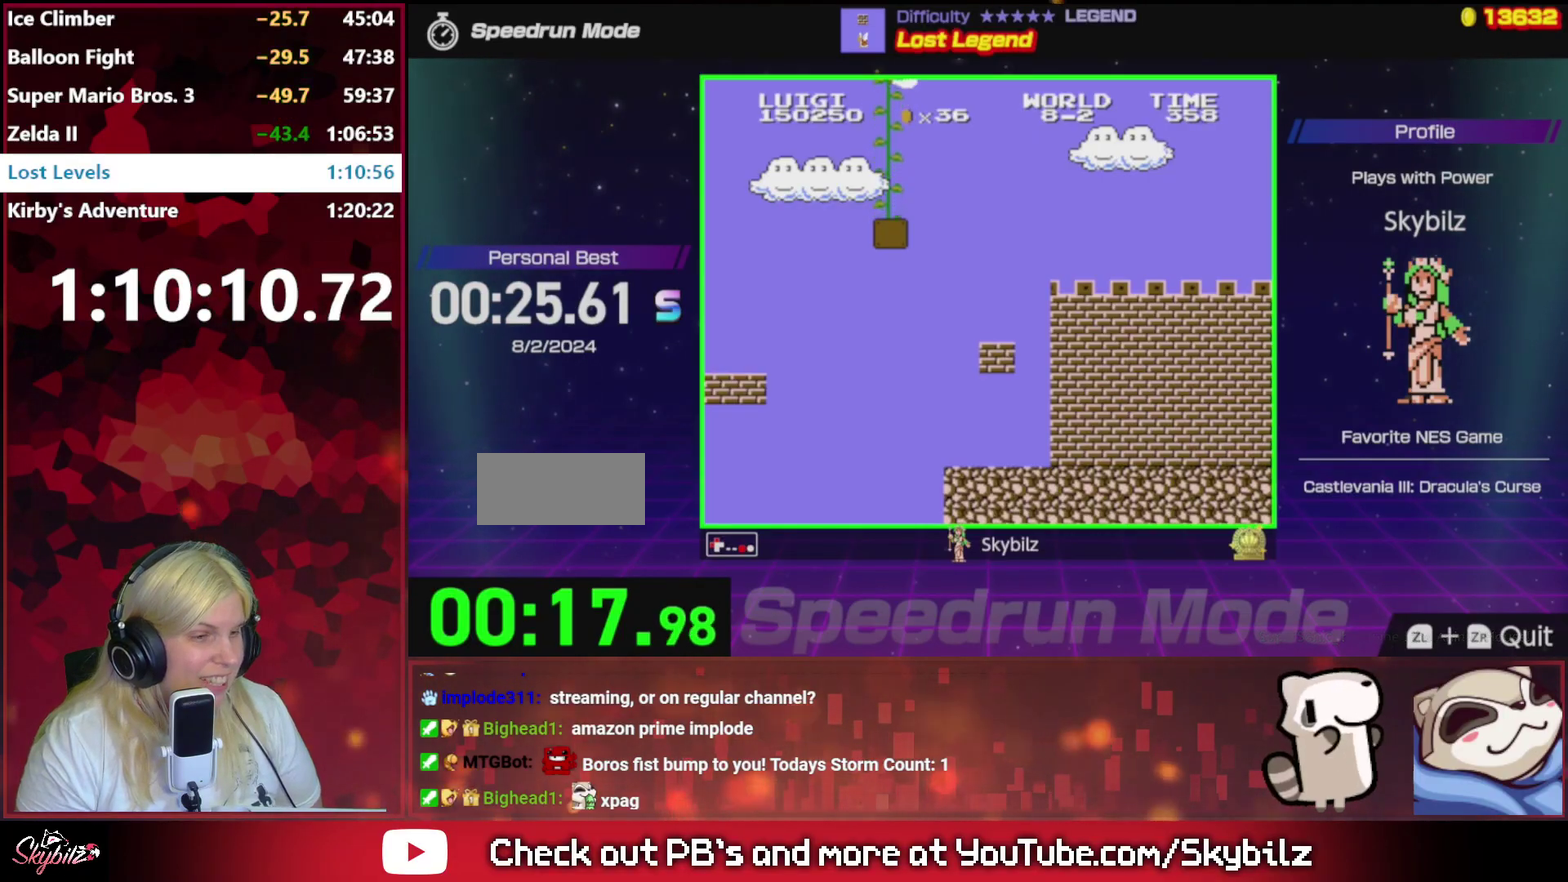
{"buttons": ["B", "DPAD_UP"], "events": [[350, "DPAD_LEFT", "up"]]}
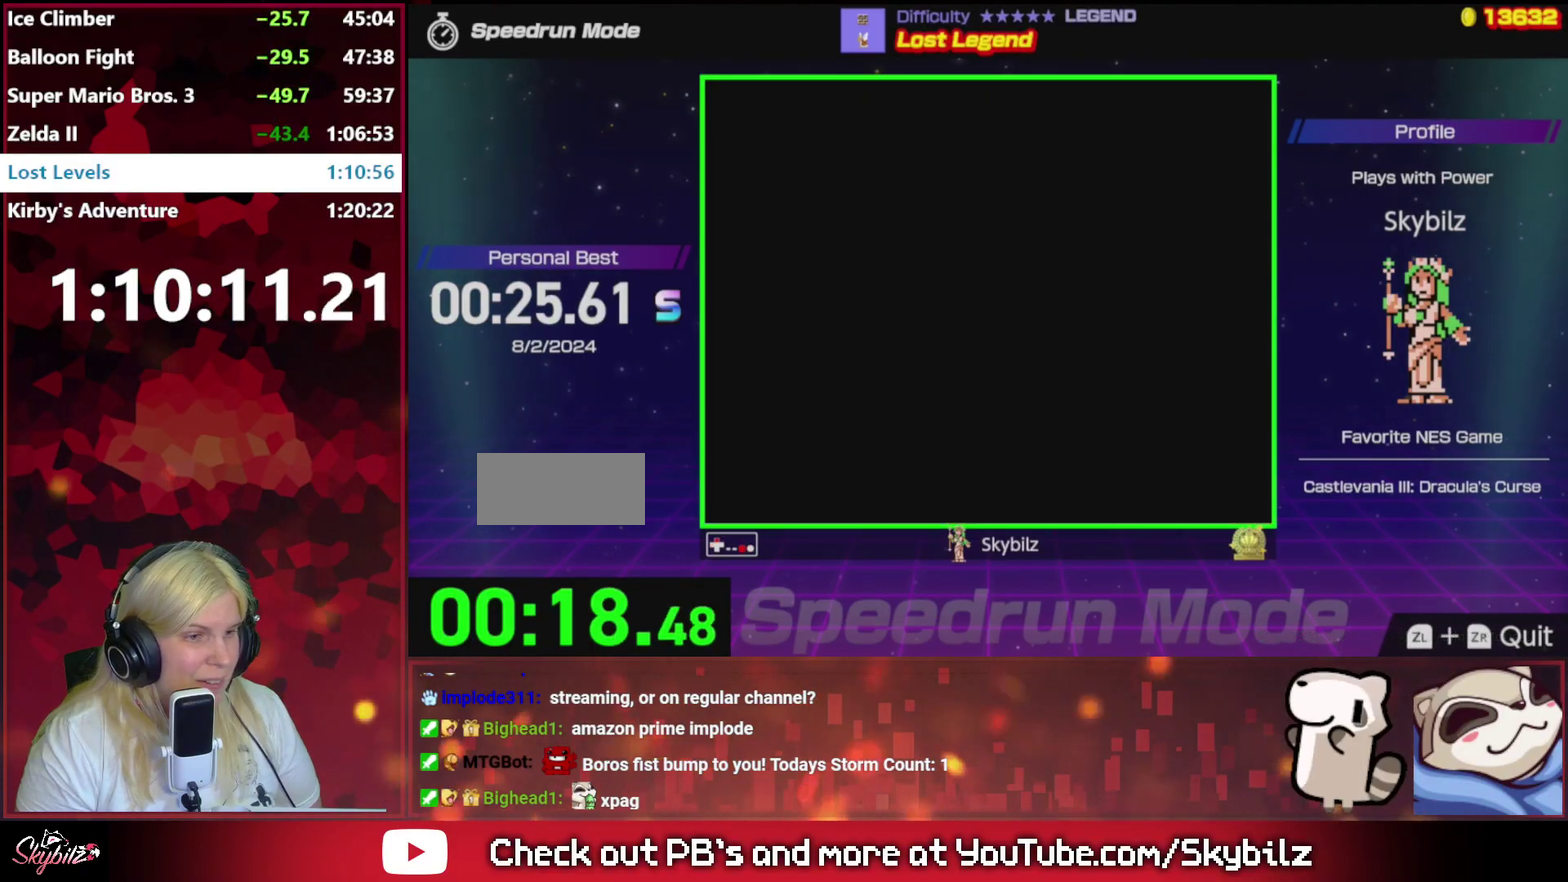
{"buttons": ["B", "DPAD_UP"], "events": [[283, "A", "down"], [450, "A", "up"]]}
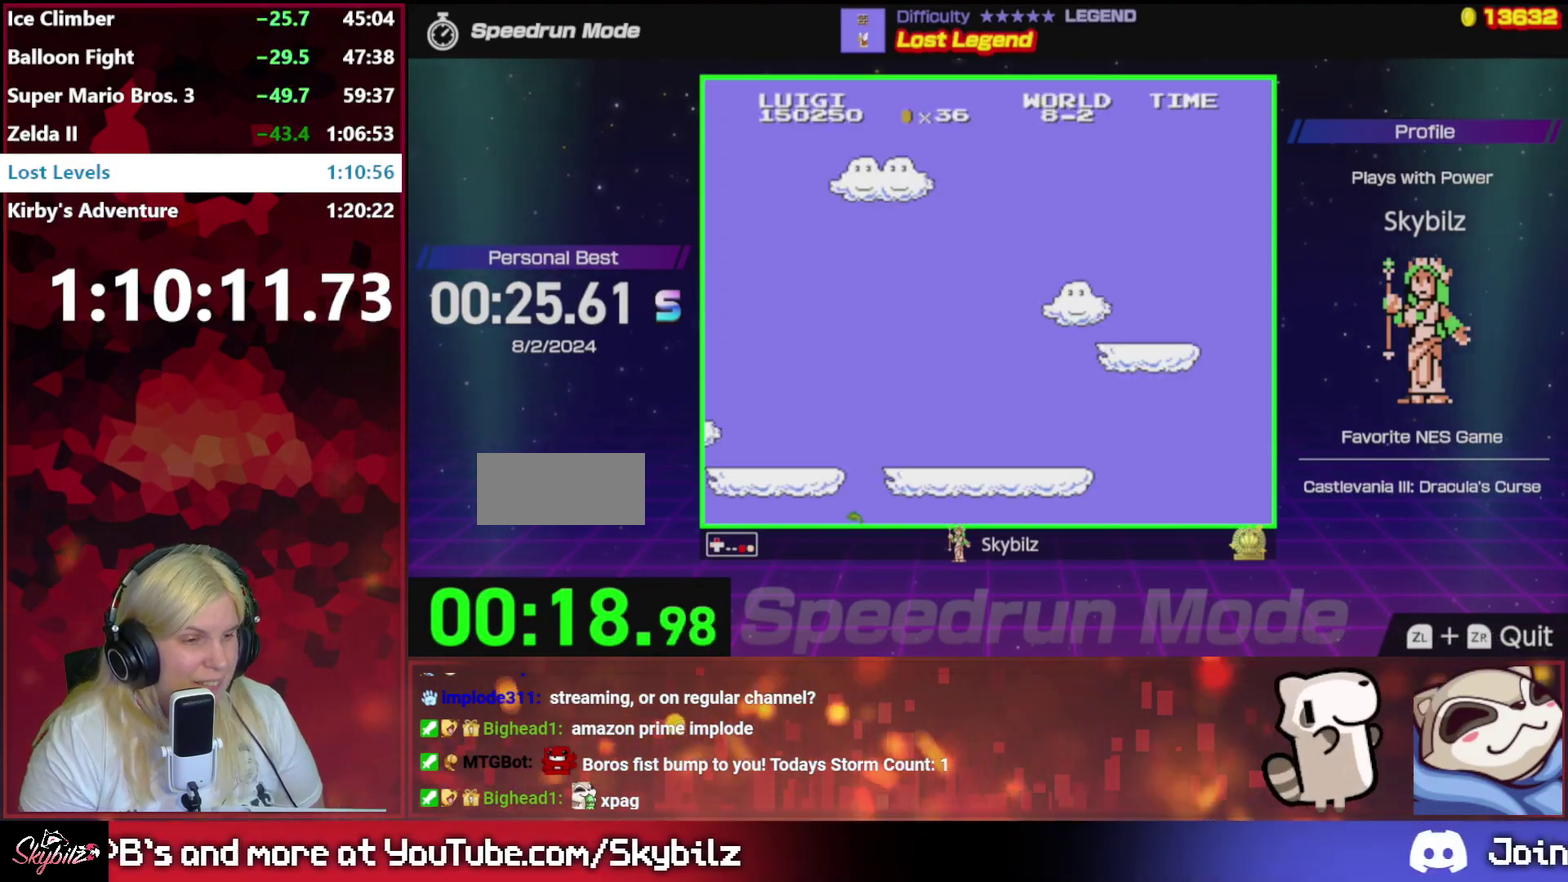
{"buttons": ["B"], "events": [[83, "A", "down"], [150, "DPAD_UP", "up"], [217, "A", "up"]]}
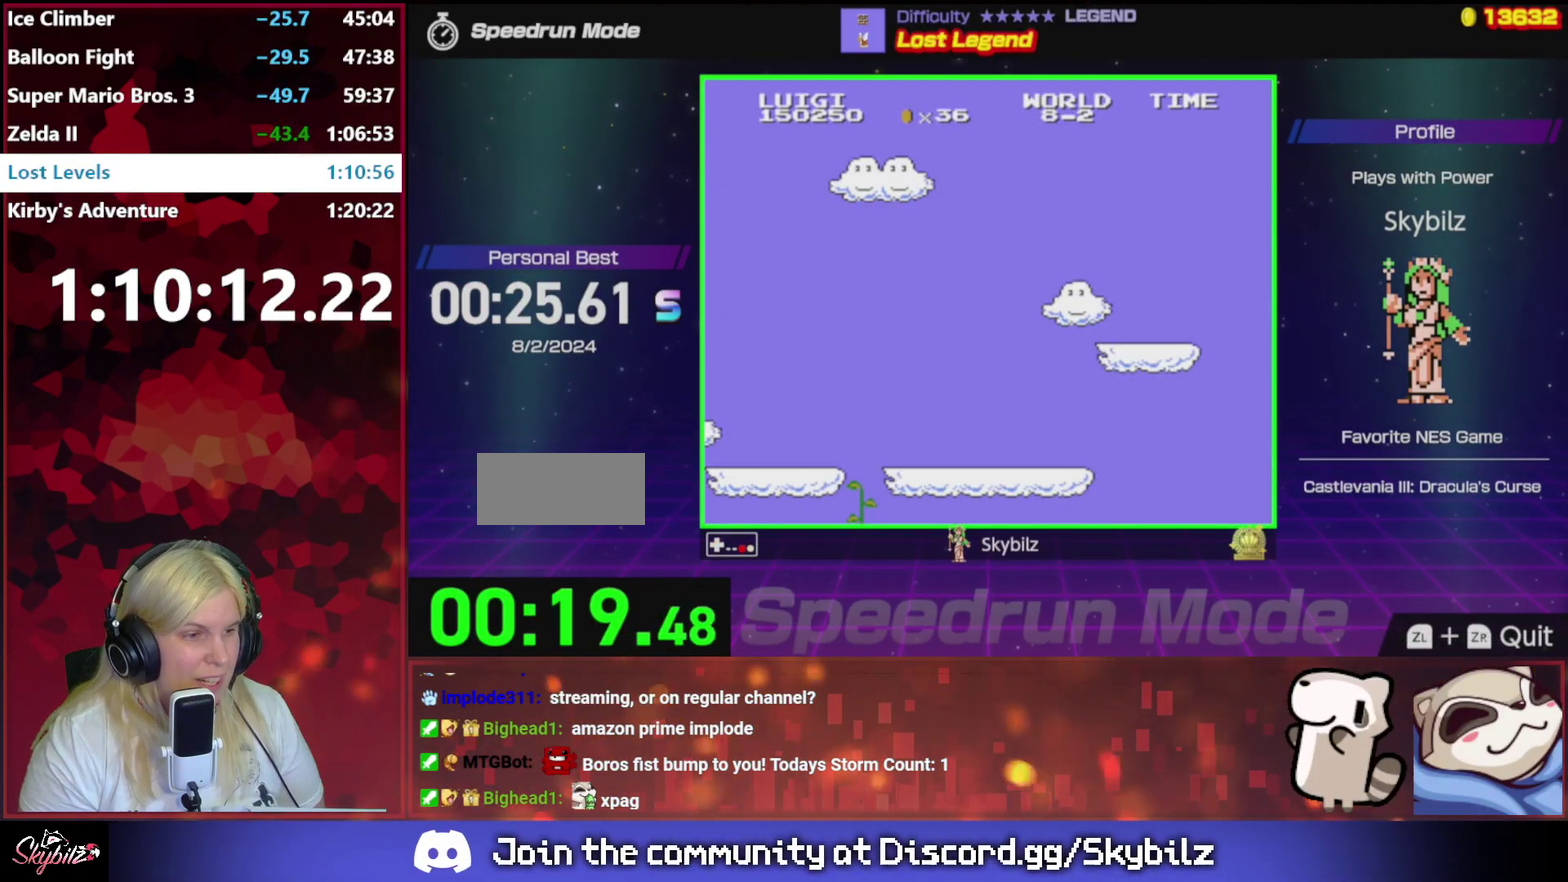
{"buttons": ["B"], "events": []}
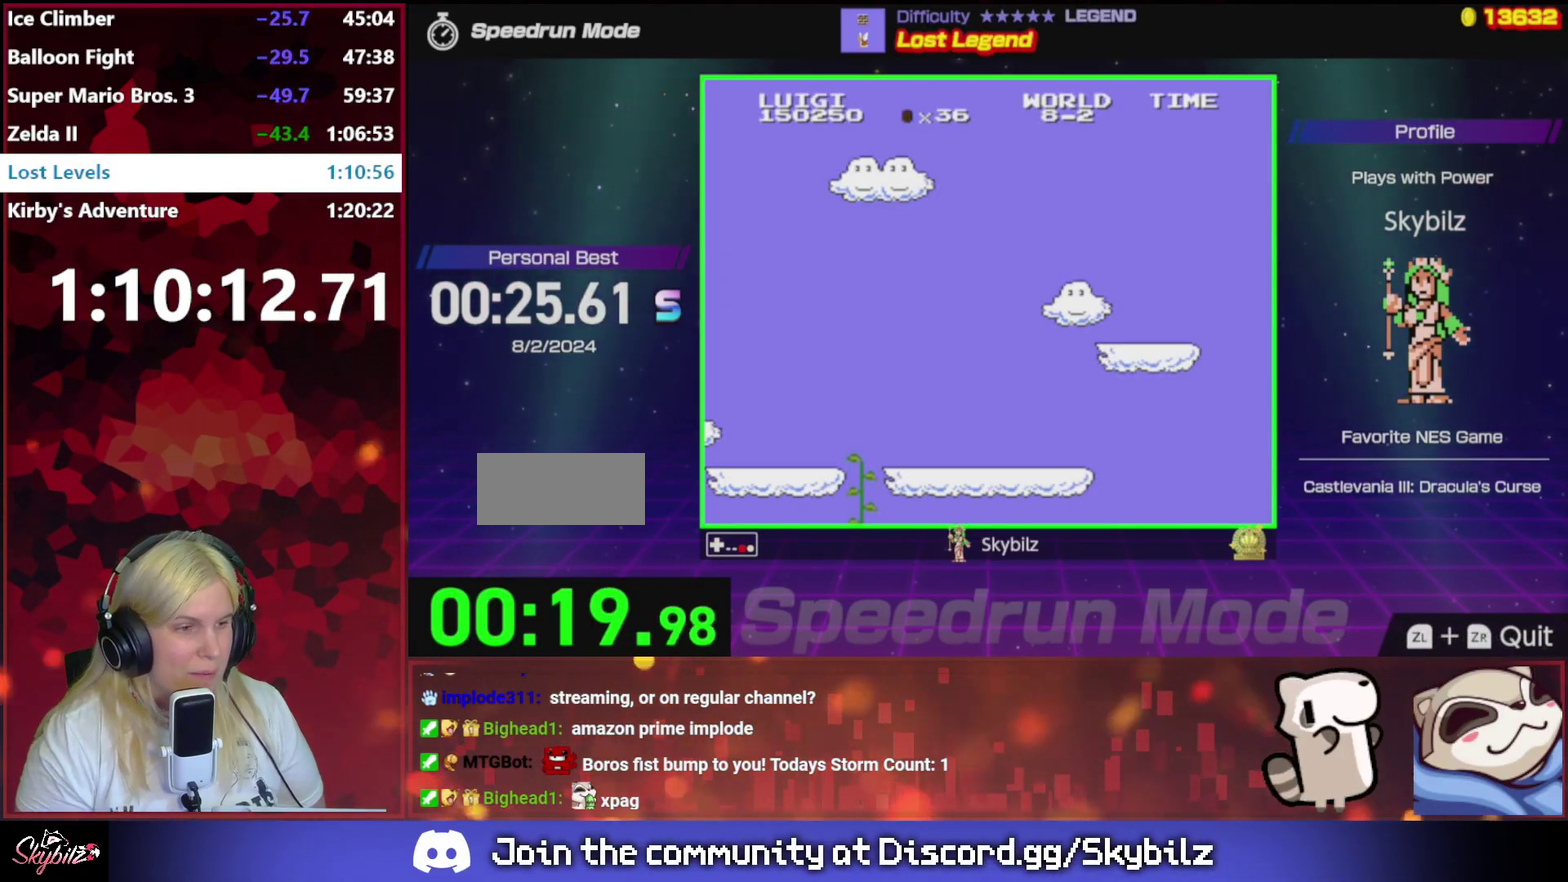
{"buttons": ["B"], "events": [[283, "A", "down"], [450, "A", "up"]]}
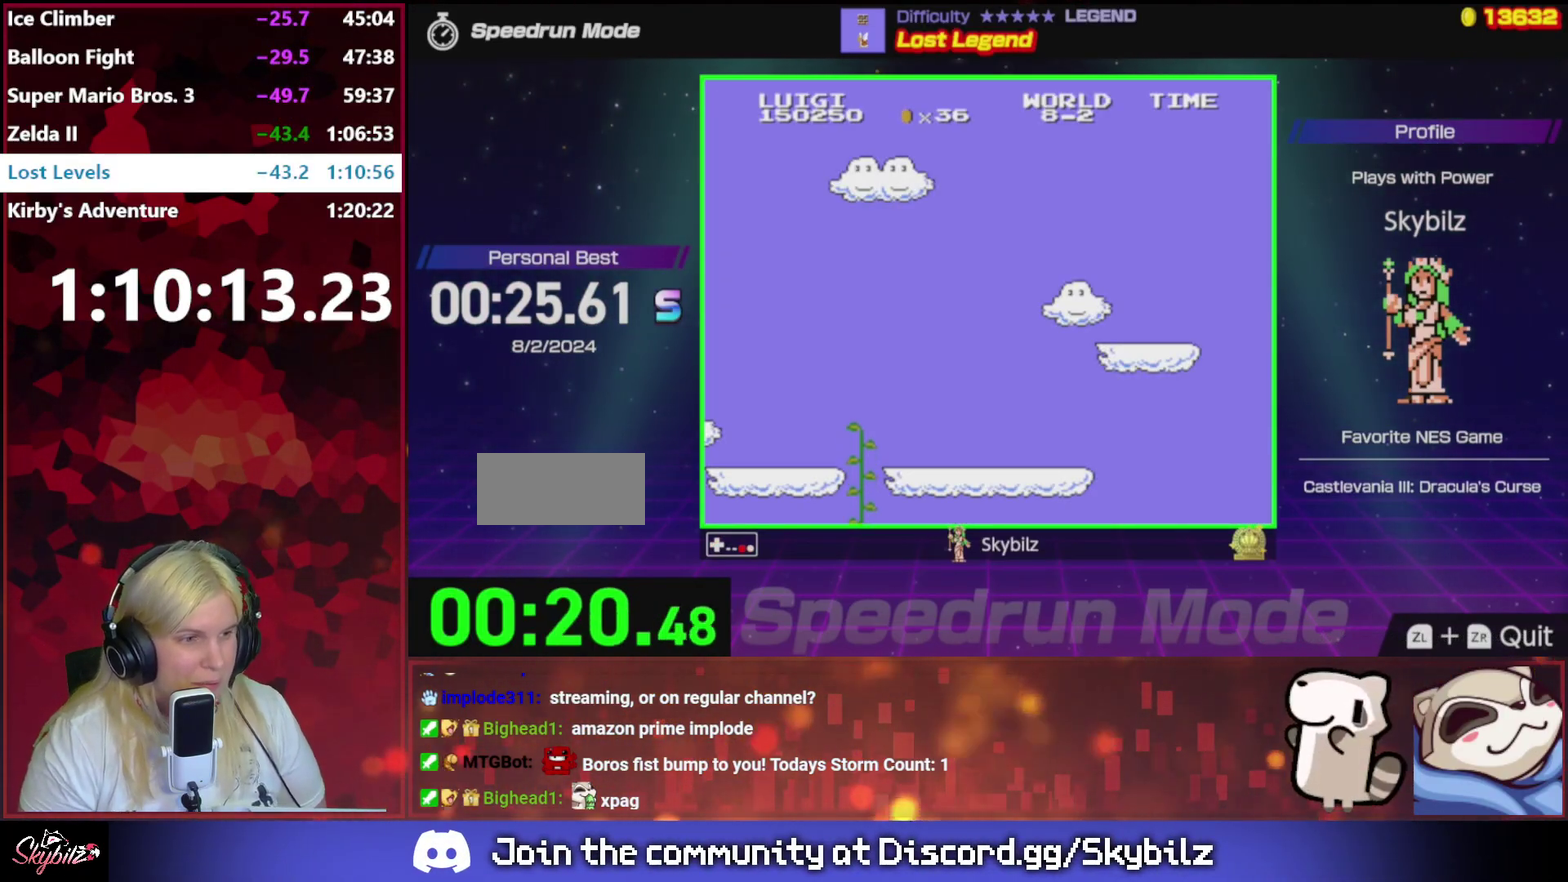
{"buttons": ["B"], "events": [[50, "A", "down"], [217, "A", "up"], [317, "A", "down"], [483, "A", "up"]]}
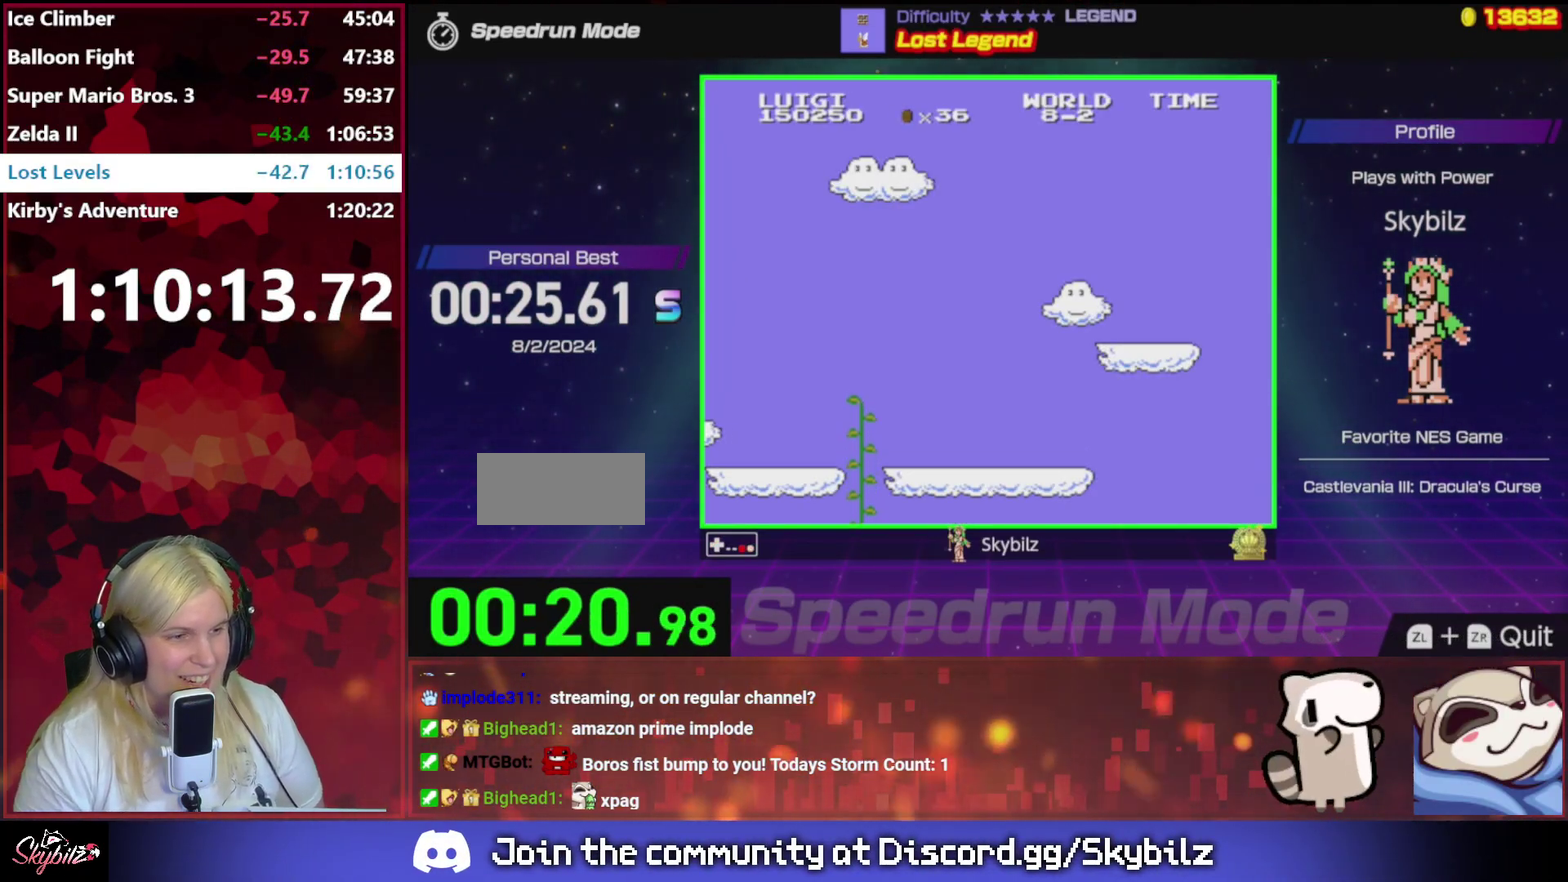
{"buttons": ["B"], "events": [[17, "A", "down"], [217, "A", "up"]]}
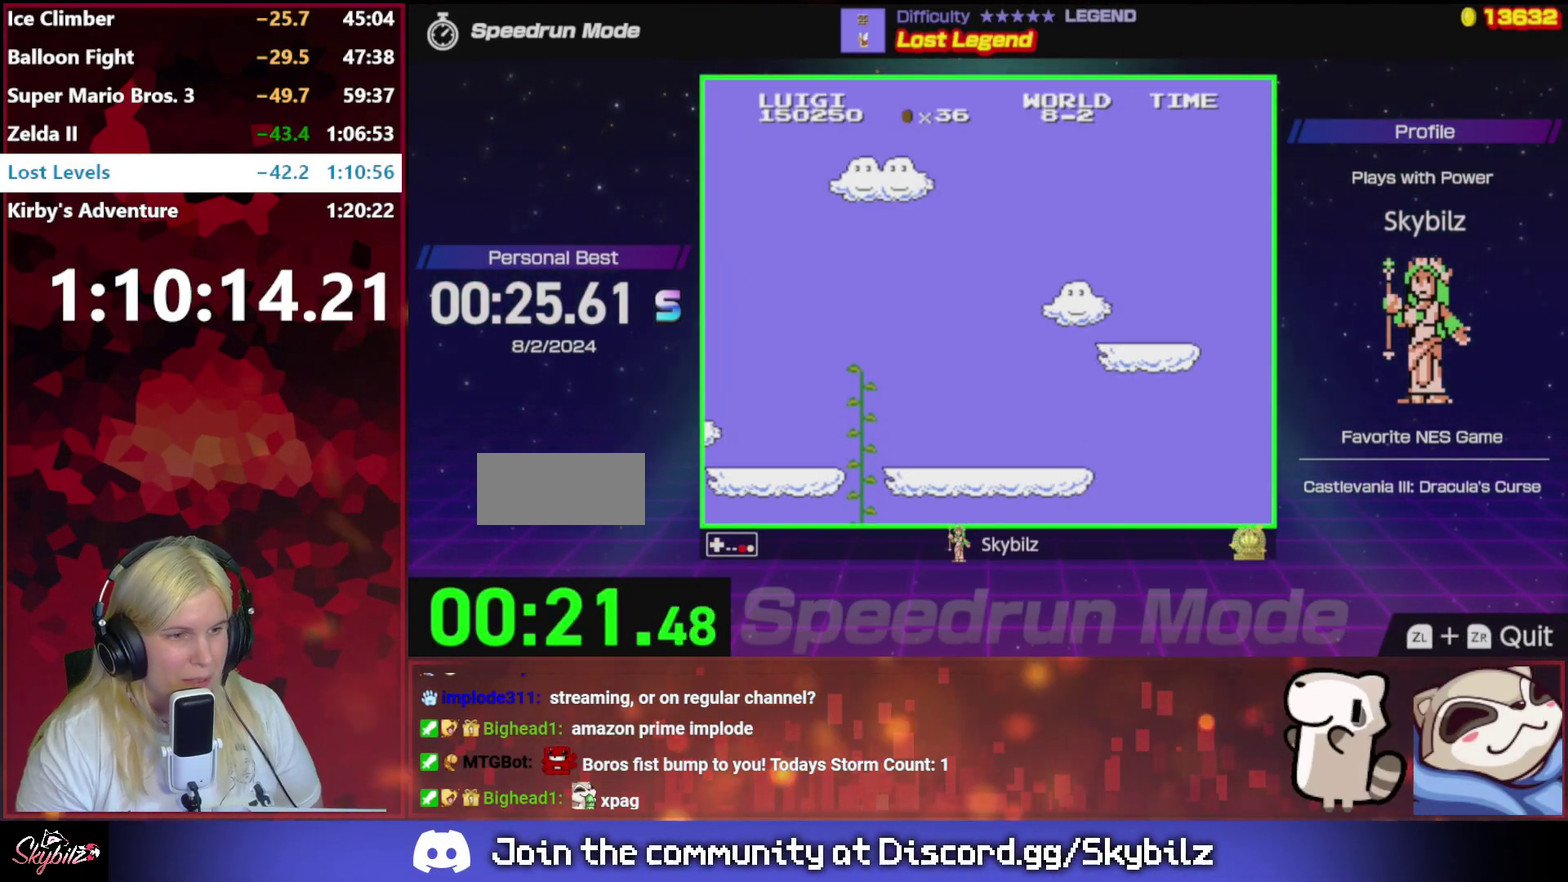
{"buttons": ["B"], "events": []}
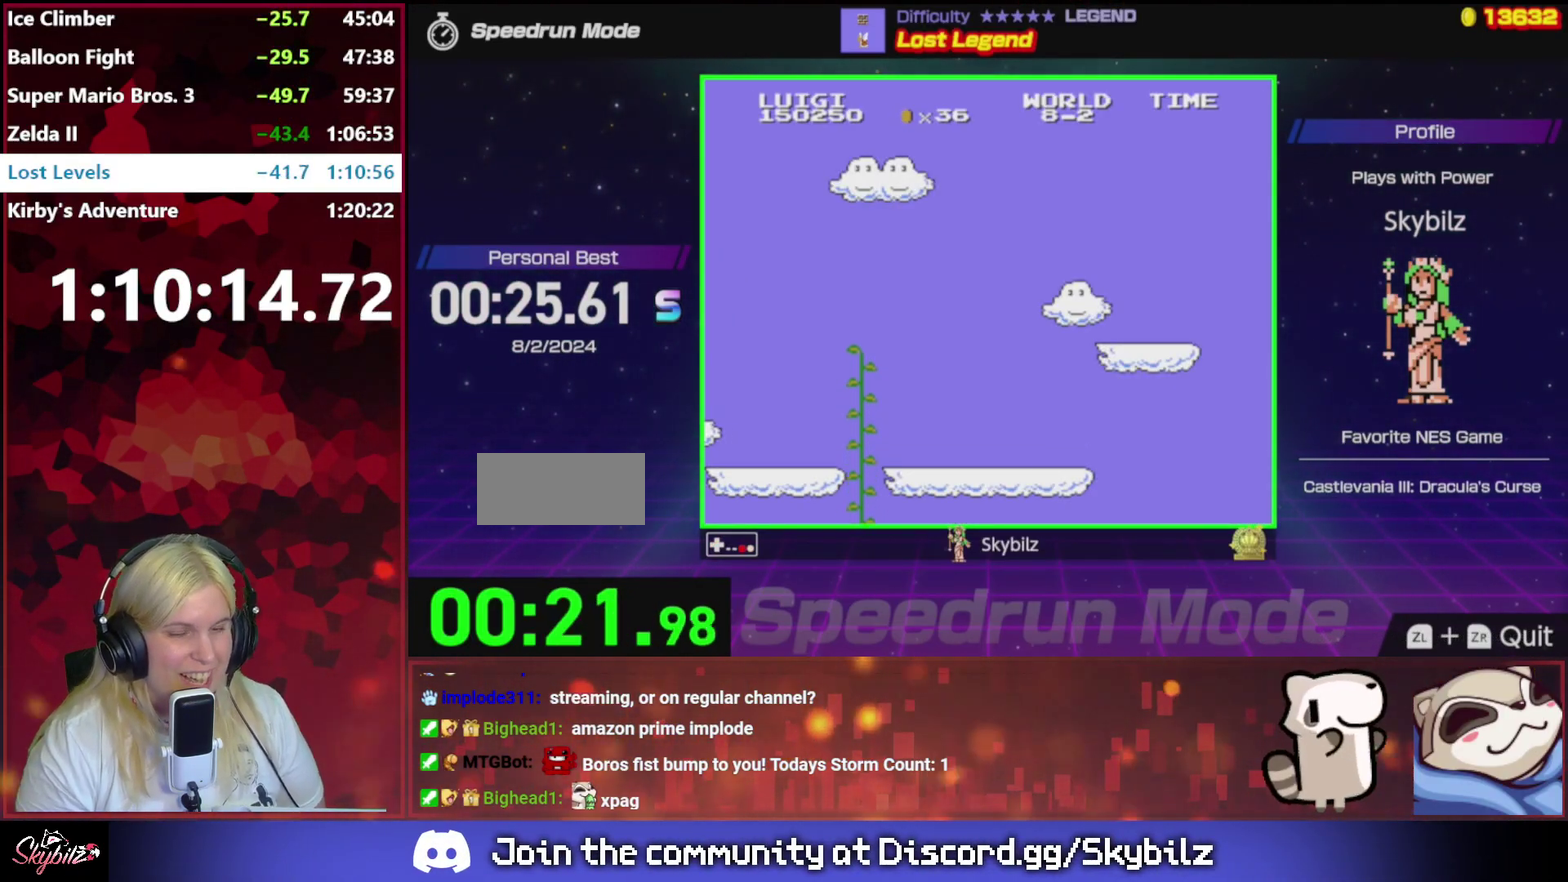
{"buttons": ["B"], "events": []}
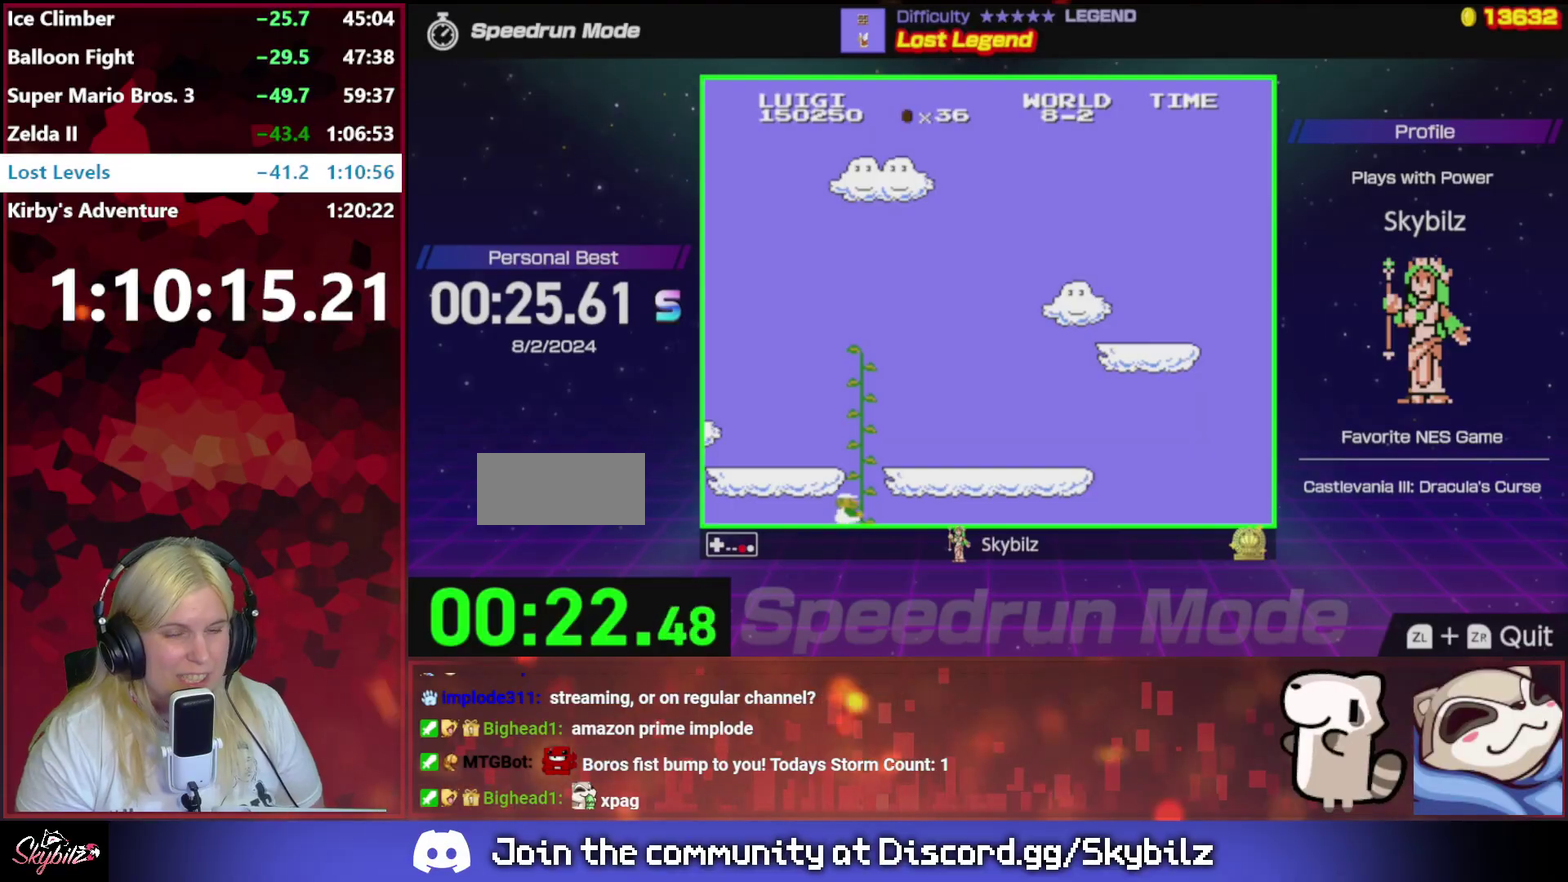
{"buttons": ["B", "DPAD_UP"], "events": [[217, "DPAD_UP", "down"]]}
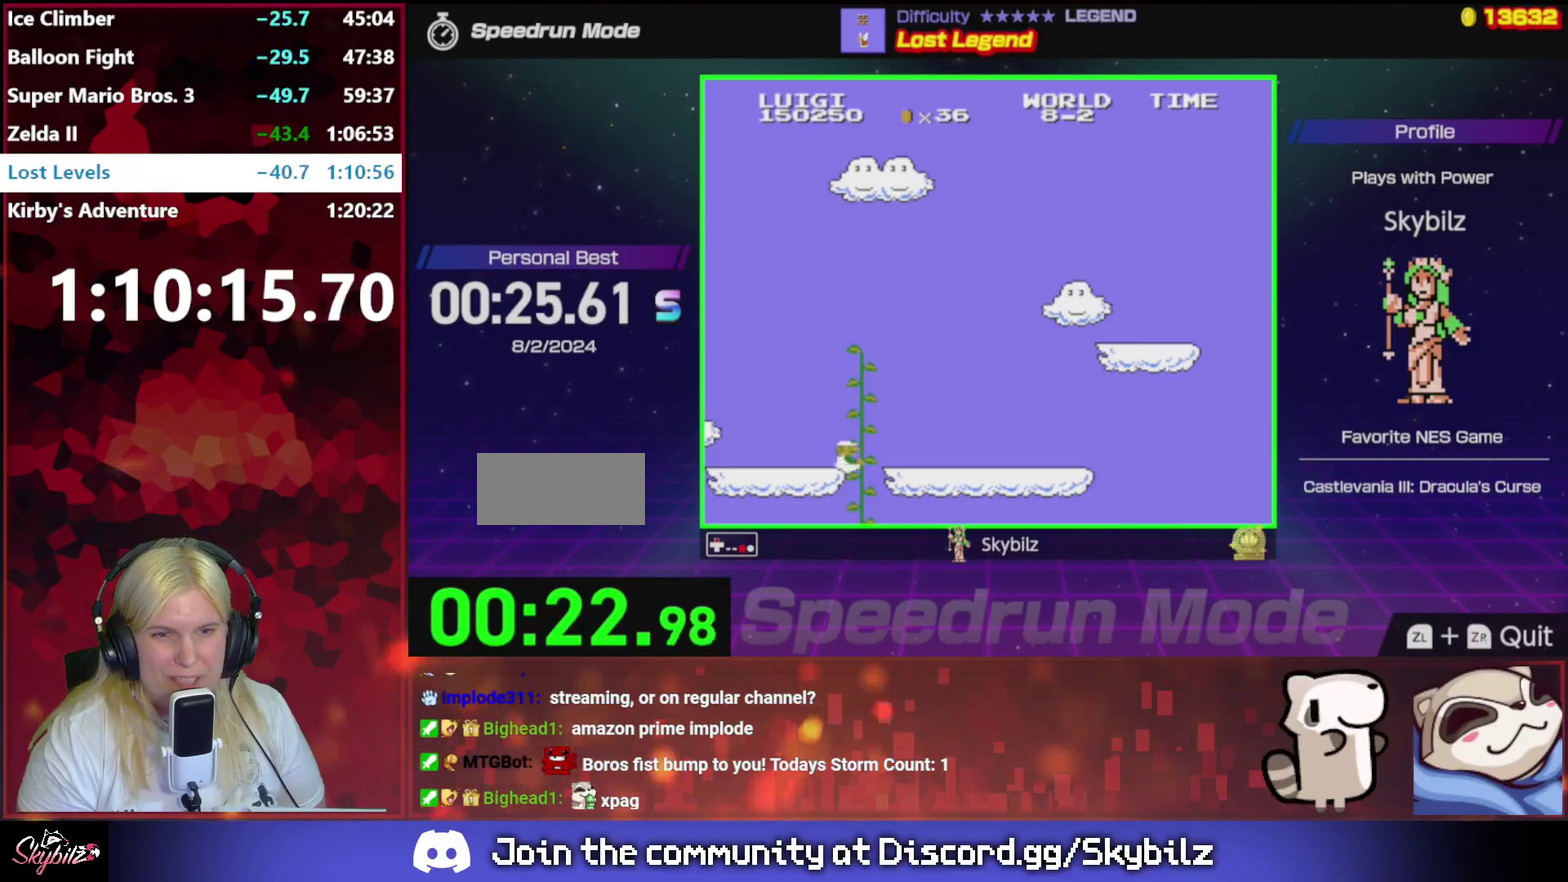
{"buttons": ["B"], "events": [[283, "DPAD_UP", "up"]]}
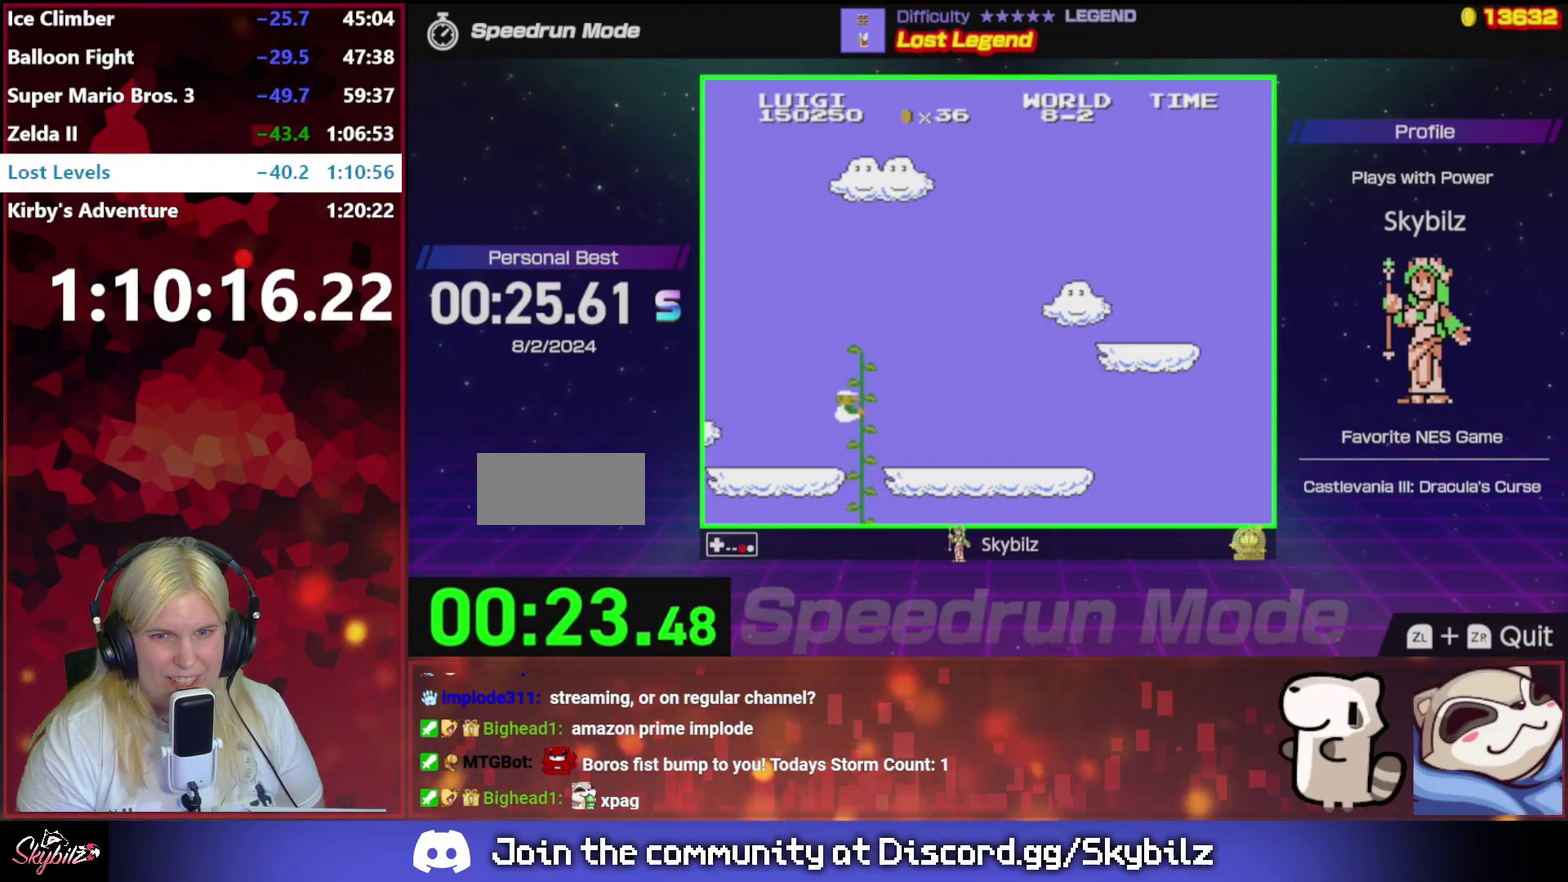
{"buttons": ["B", "DPAD_RIGHT"], "events": [[83, "DPAD_RIGHT", "down"]]}
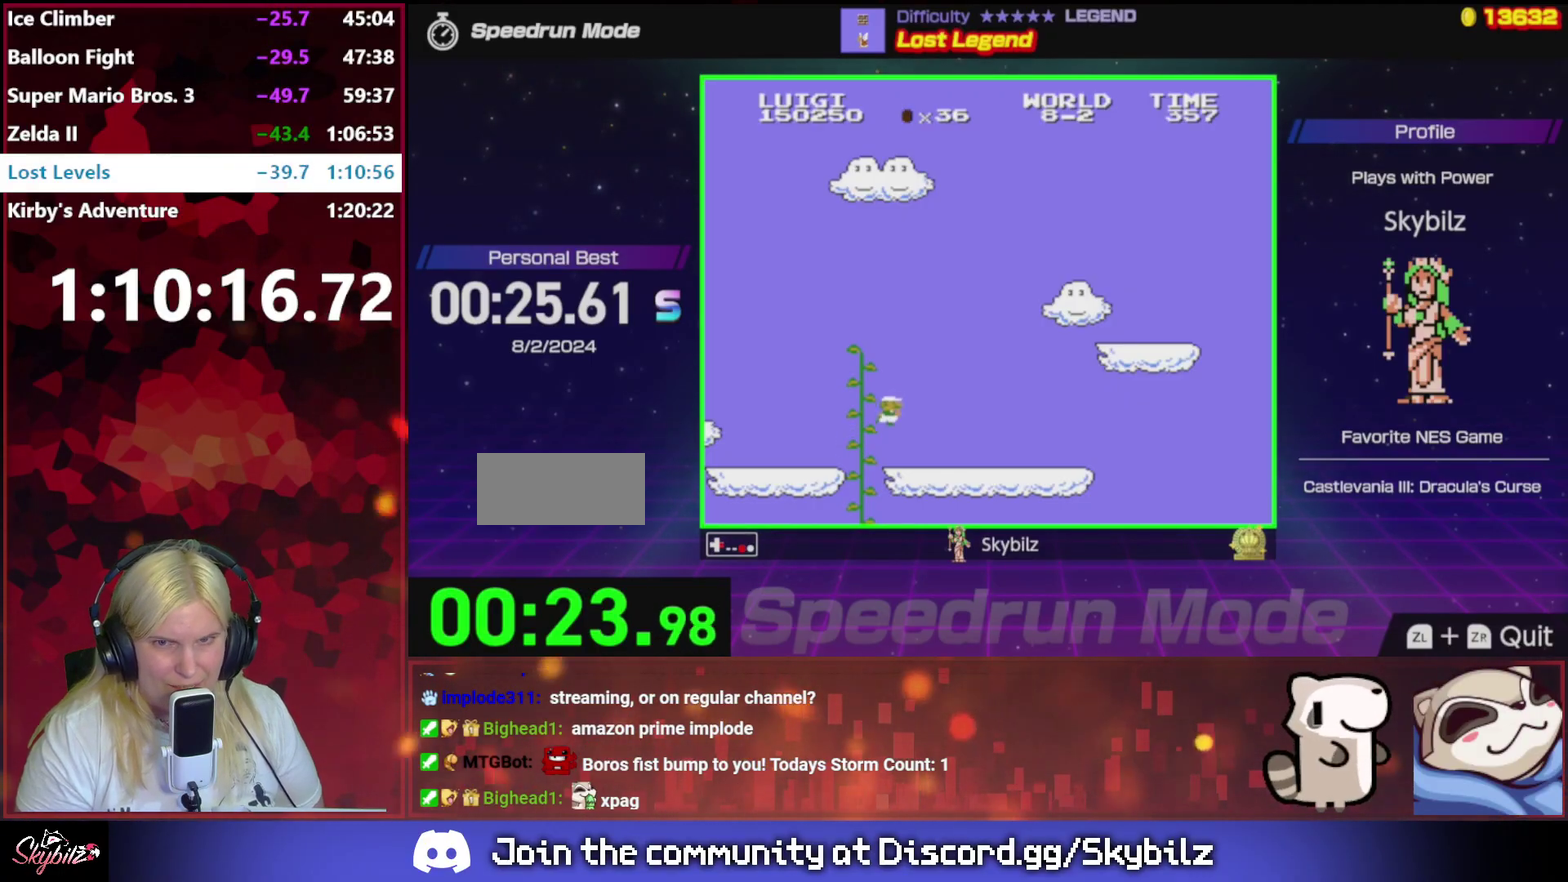
{"buttons": ["B", "DPAD_RIGHT"], "events": []}
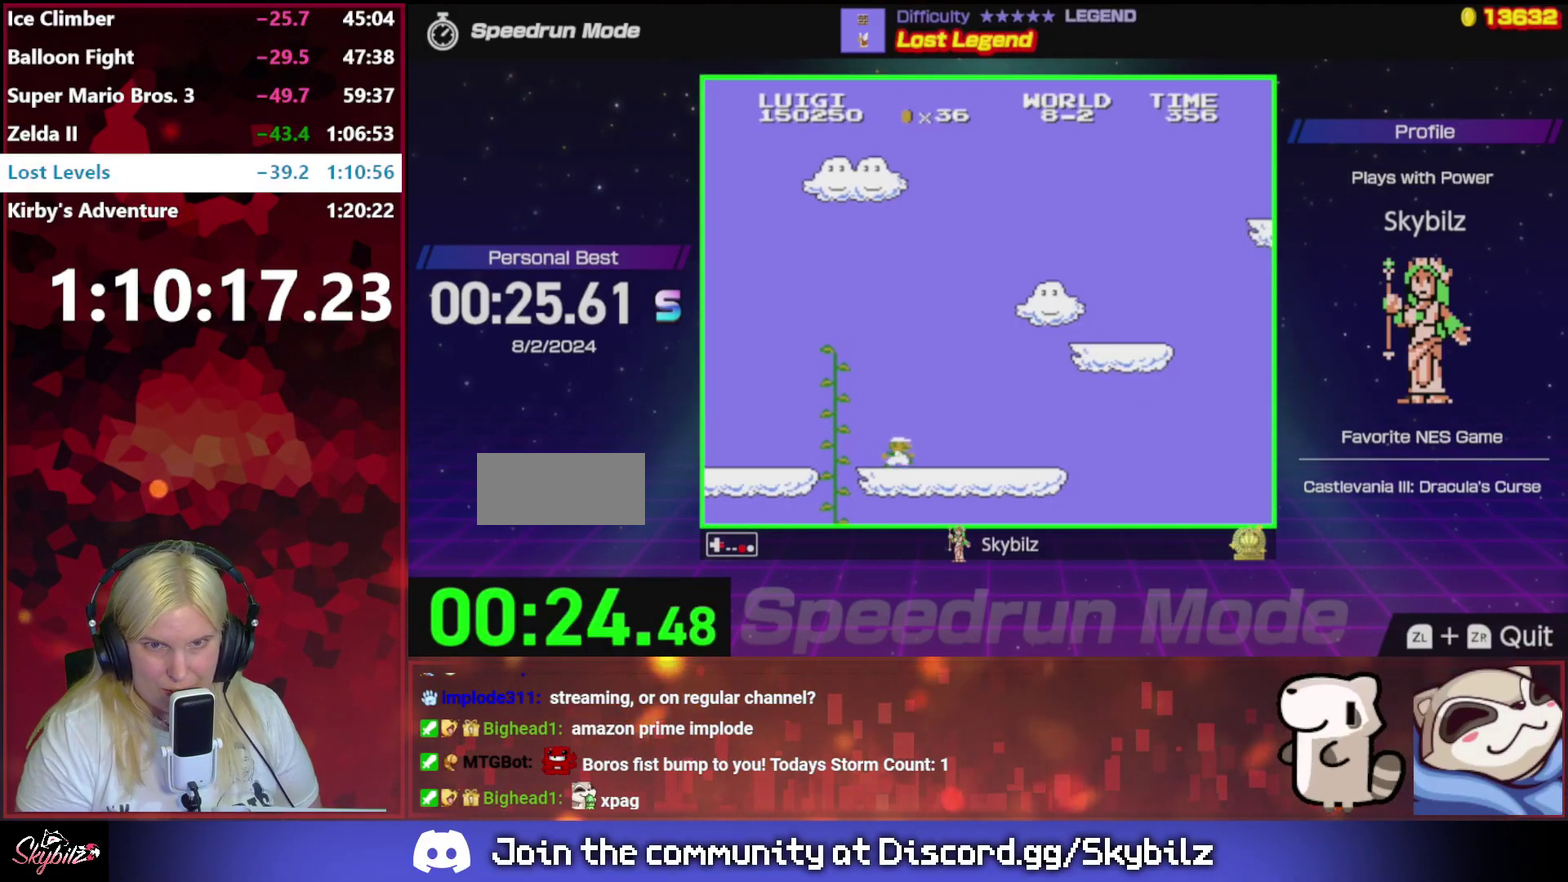
{"buttons": ["B"], "events": [[150, "A", "down"], [417, "DPAD_RIGHT", "up"], [483, "A", "up"]]}
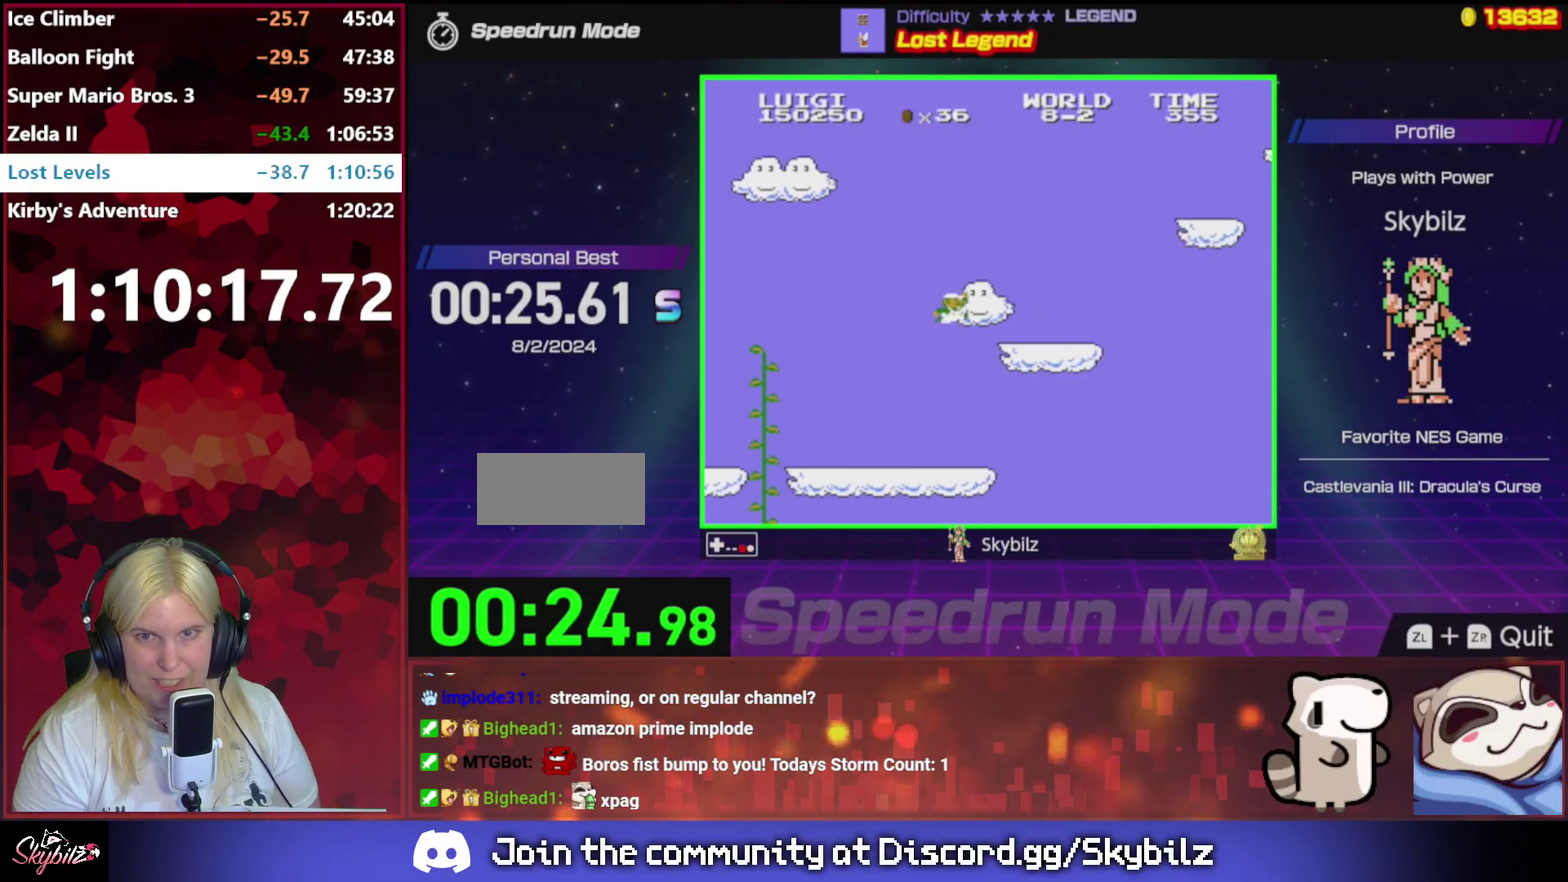
{"buttons": ["A", "B", "DPAD_RIGHT"], "events": [[83, "DPAD_LEFT", "down"], [183, "DPAD_UP", "down"], [217, "DPAD_LEFT", "up"], [250, "DPAD_UP", "up"], [283, "DPAD_RIGHT", "down"], [350, "A", "down"]]}
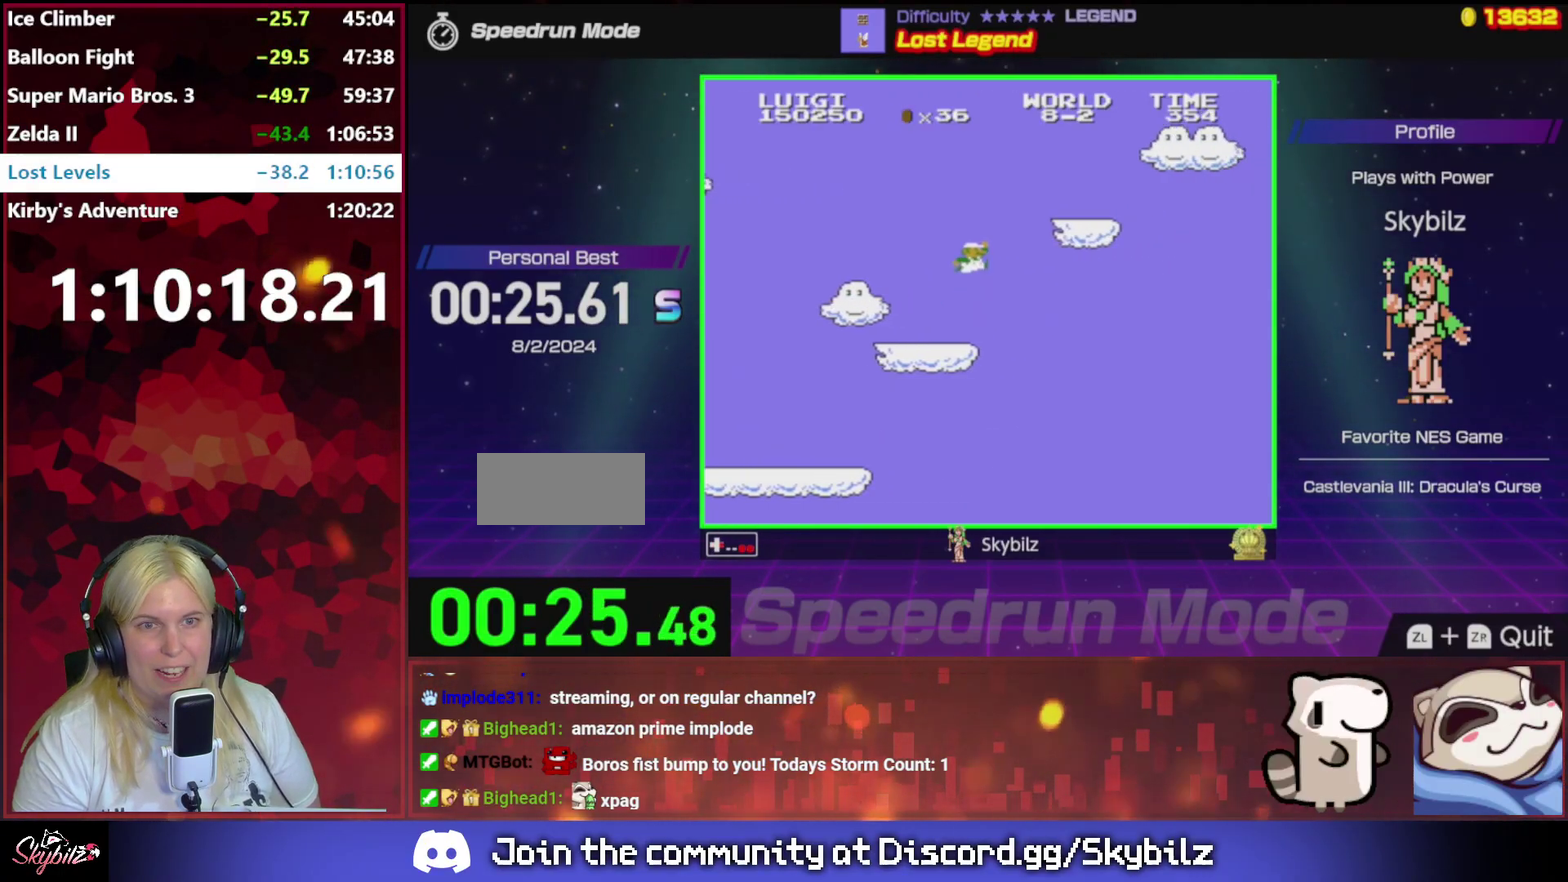
{"buttons": ["A", "B", "DPAD_RIGHT"], "events": [[17, "DPAD_RIGHT", "up"], [83, "A", "up"], [83, "DPAD_LEFT", "down"], [250, "DPAD_LEFT", "up"], [317, "DPAD_RIGHT", "down"], [417, "A", "down"]]}
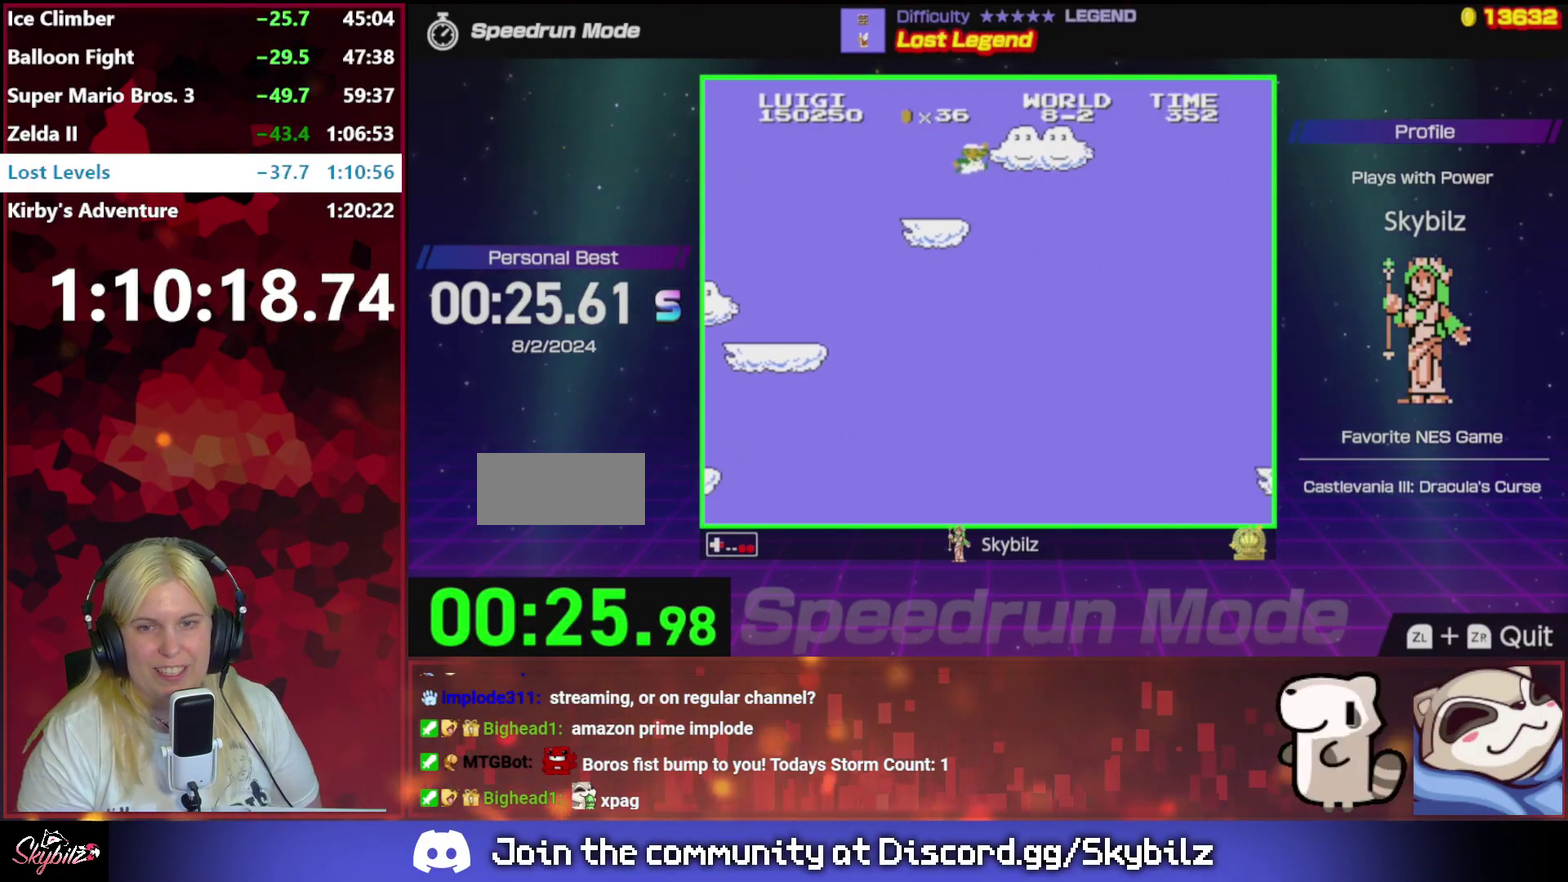
{"buttons": ["B", "DPAD_RIGHT"], "events": [[283, "A", "up"]]}
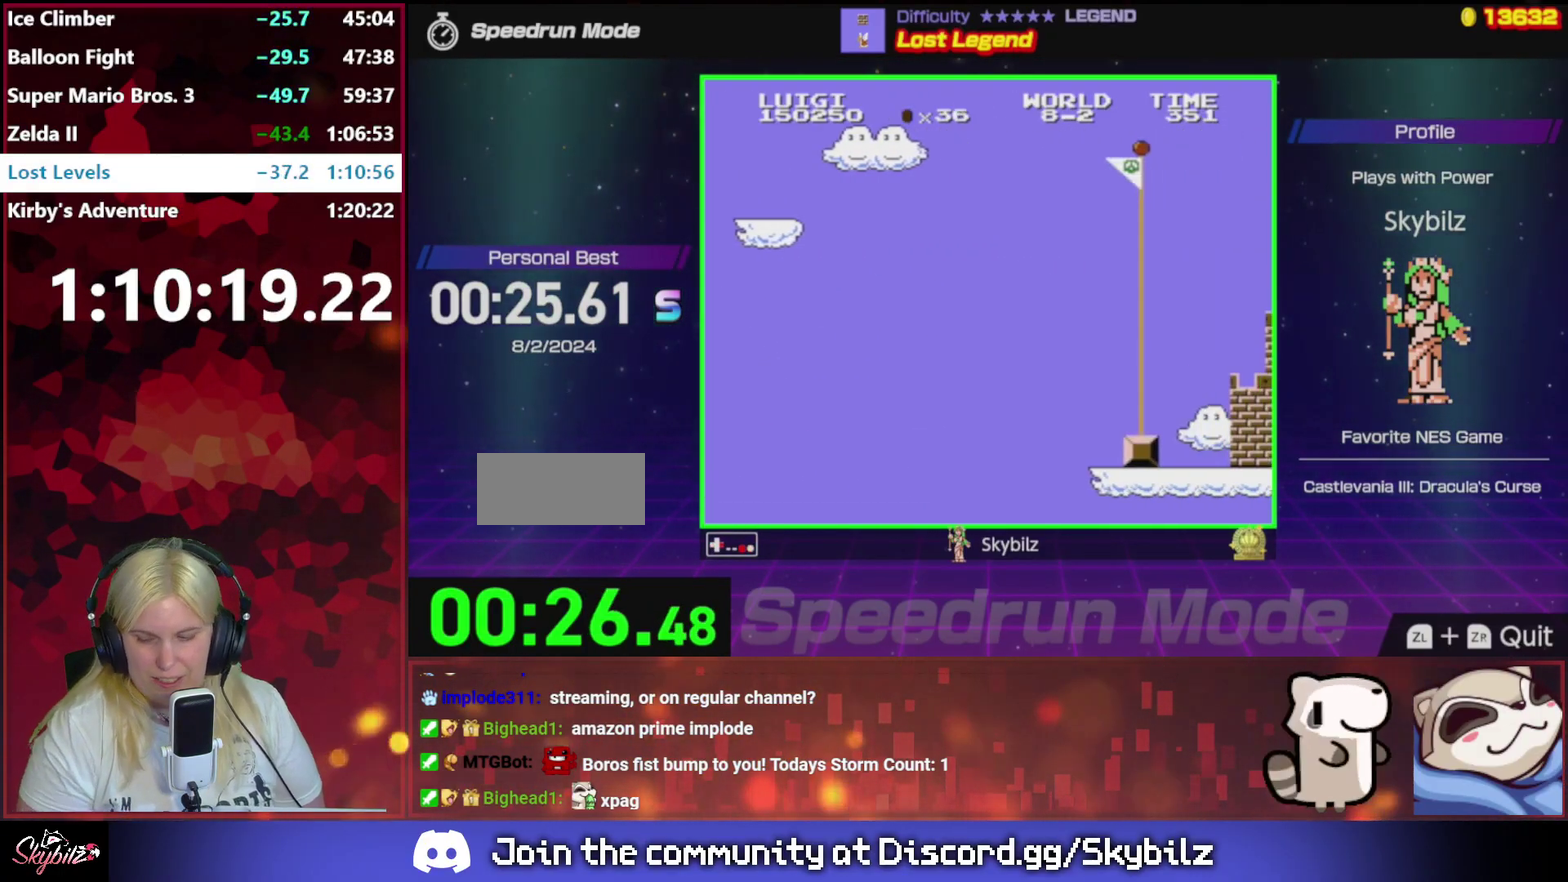
{"buttons": [], "events": [[17, "DPAD_RIGHT", "up"], [217, "B", "up"], [383, "A", "down"], [483, "A", "up"]]}
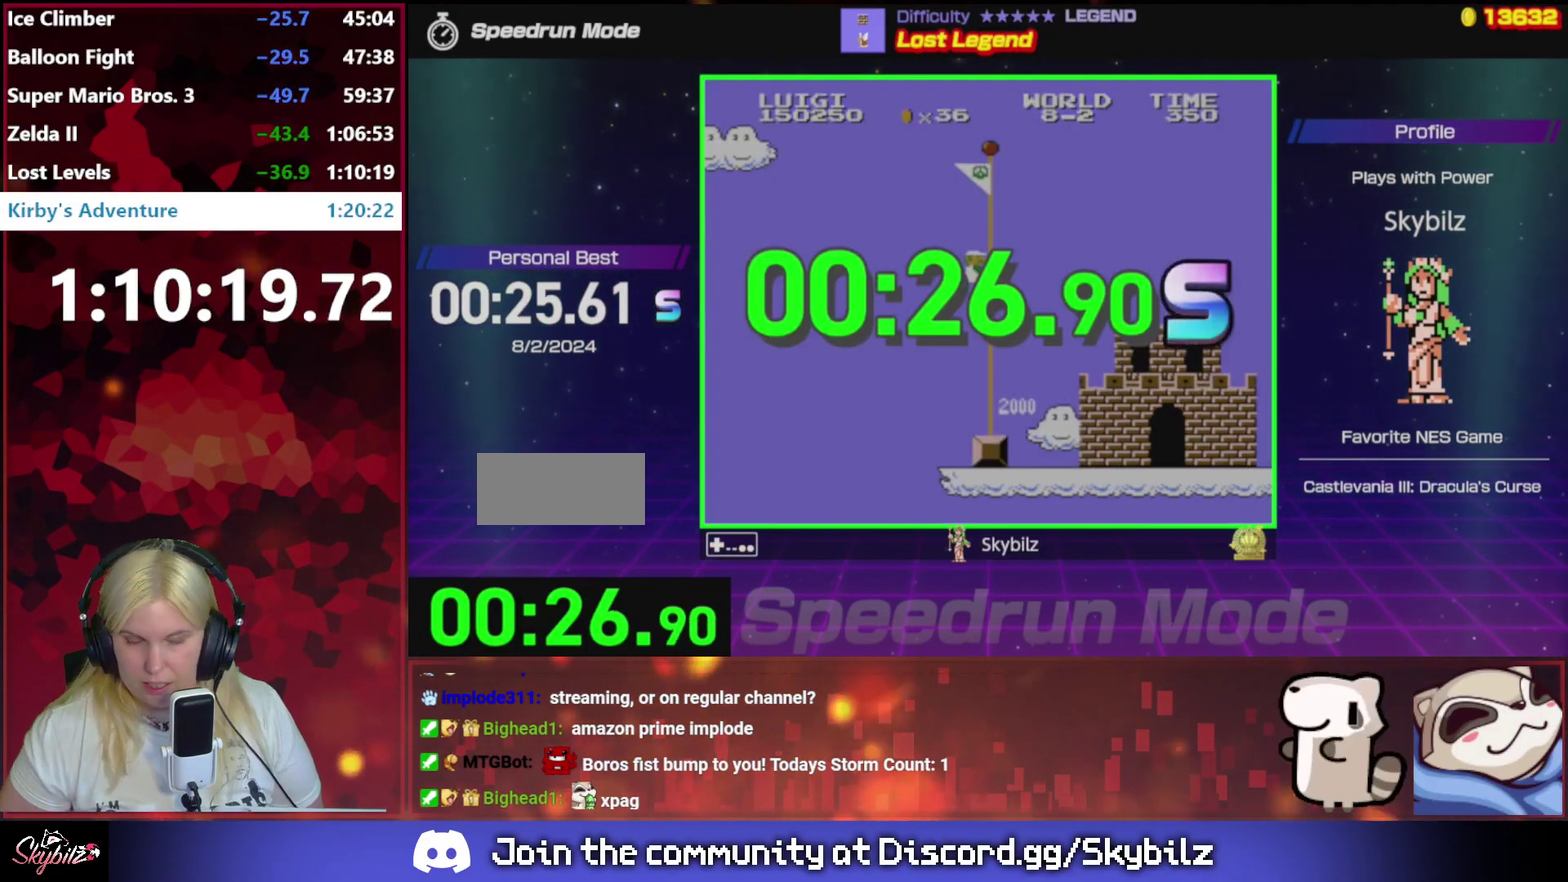
{"buttons": [], "events": []}
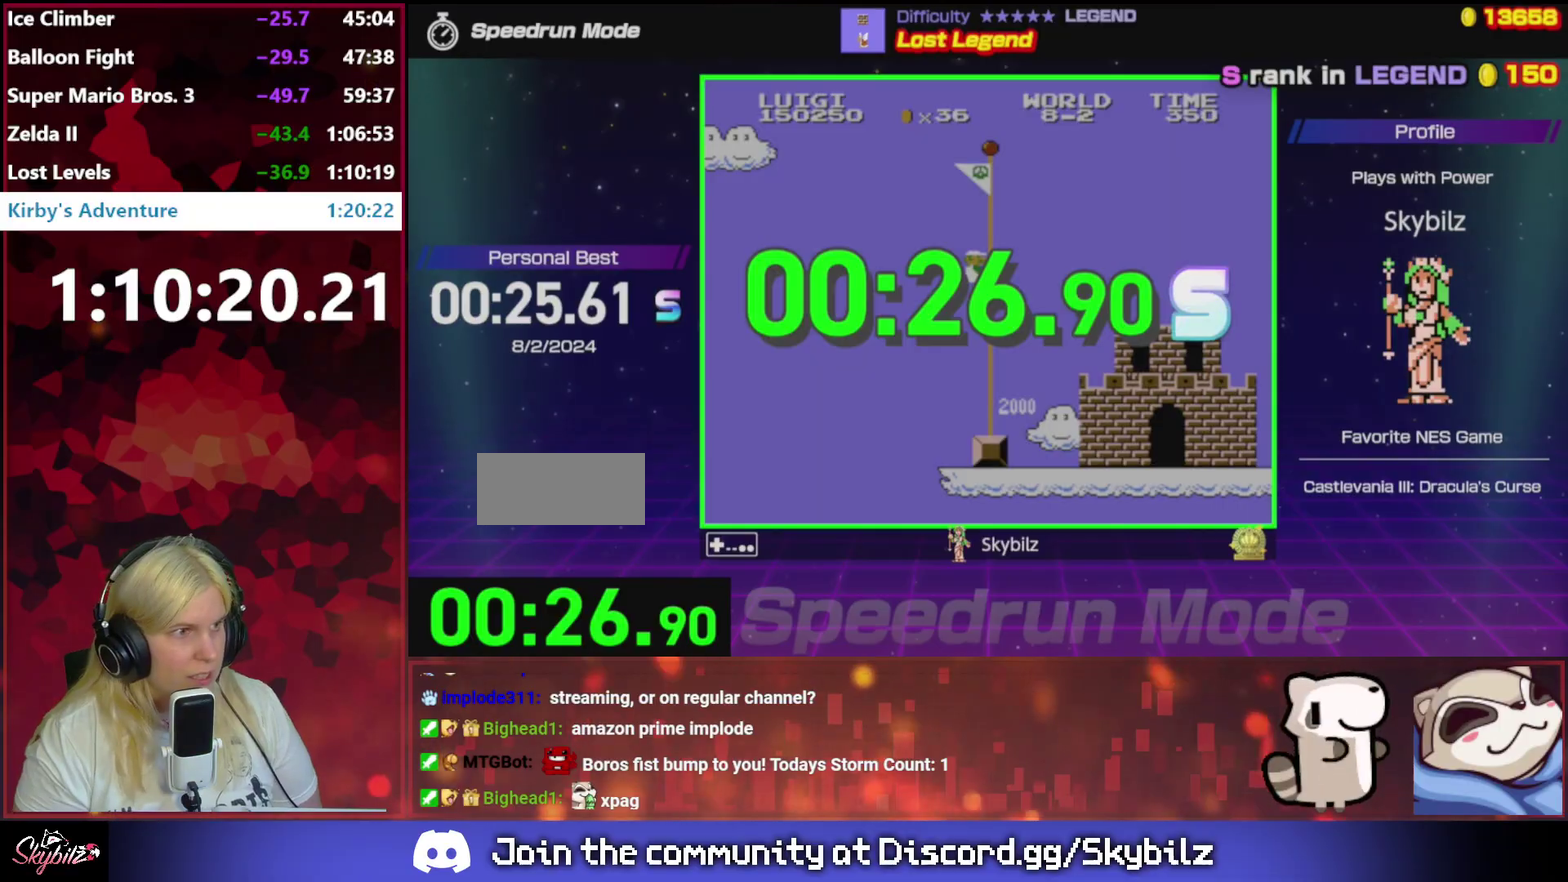
{"buttons": [], "events": []}
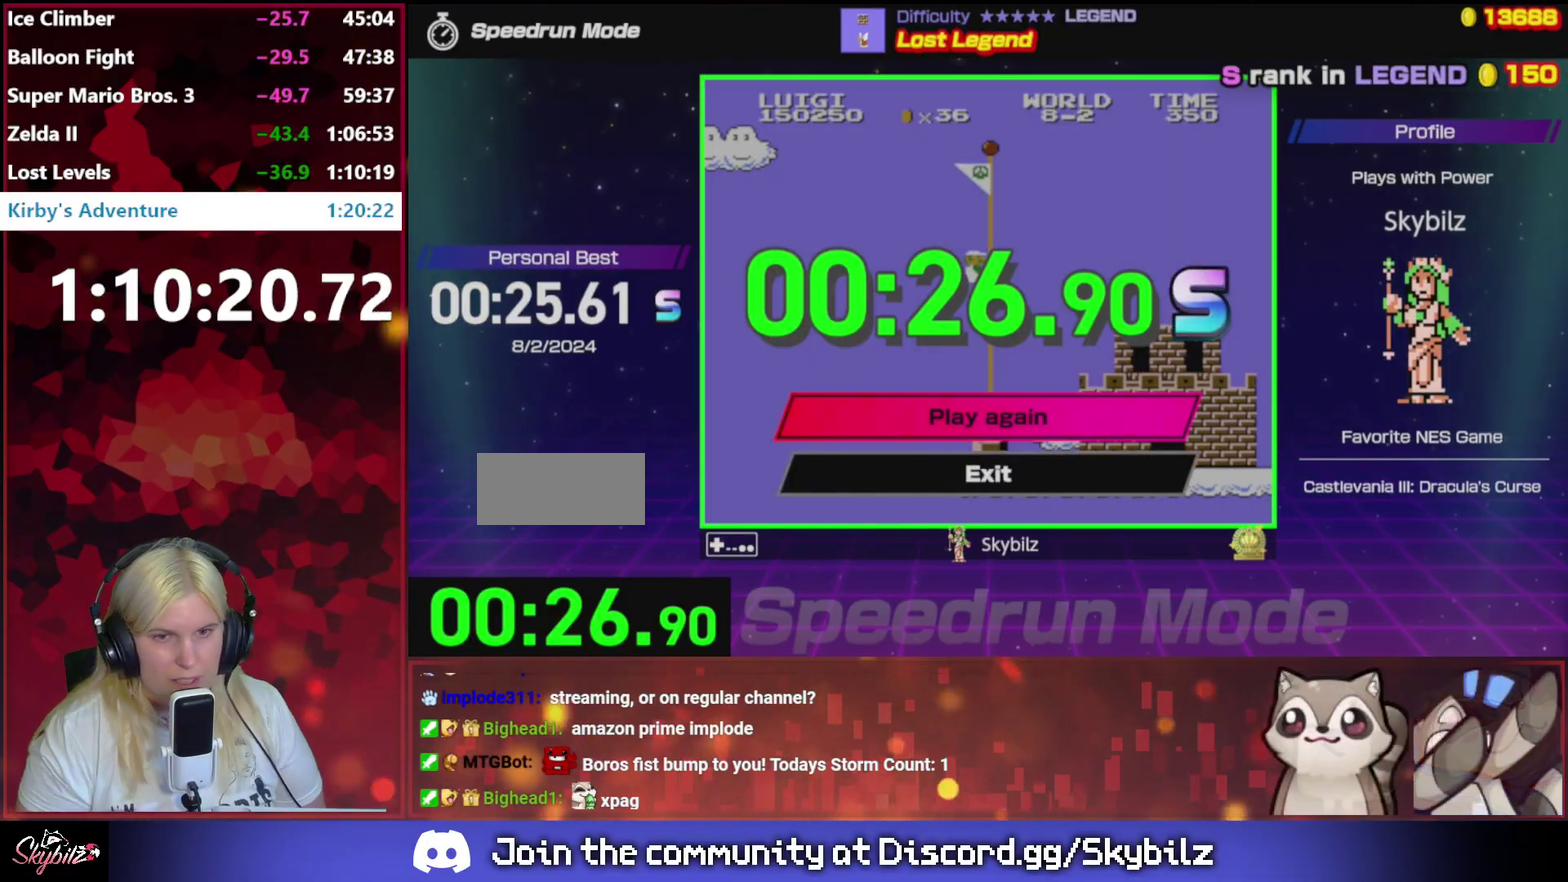
{"buttons": [], "events": []}